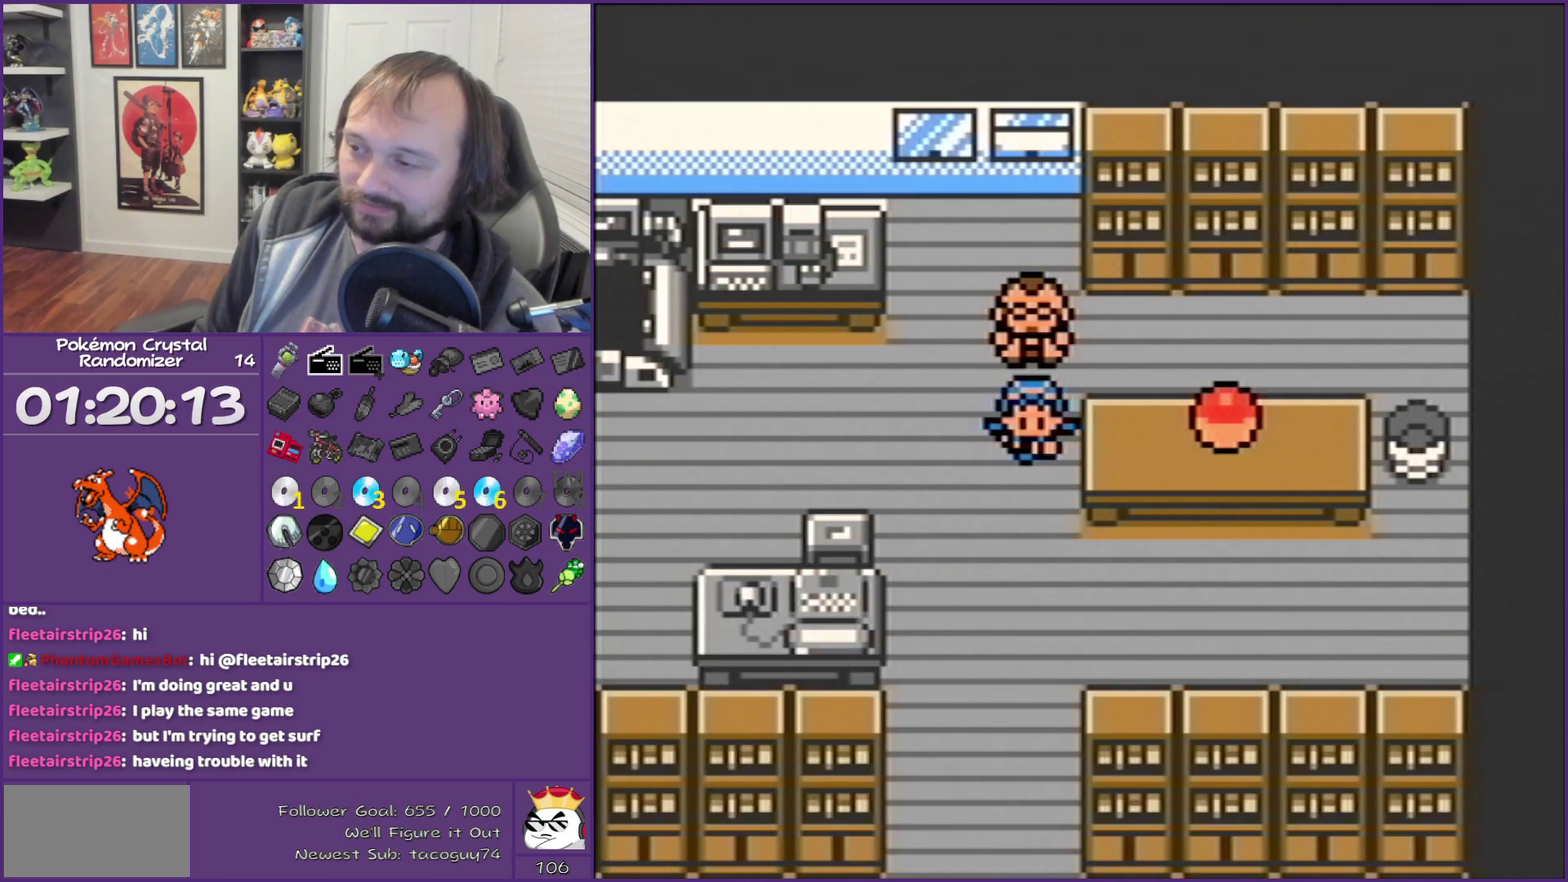
Gameplay with a controller (Nintendo layout); each line is a JSON object with the inputs held at the frame after it. "events" lists button and stick changes between this image and that frame as [ms after this image, input, new state], when the widget could be followed in between. Not read: L3 R3 left_stick right_stick.
{"buttons": ["B", "DPAD_DOWN"], "events": []}
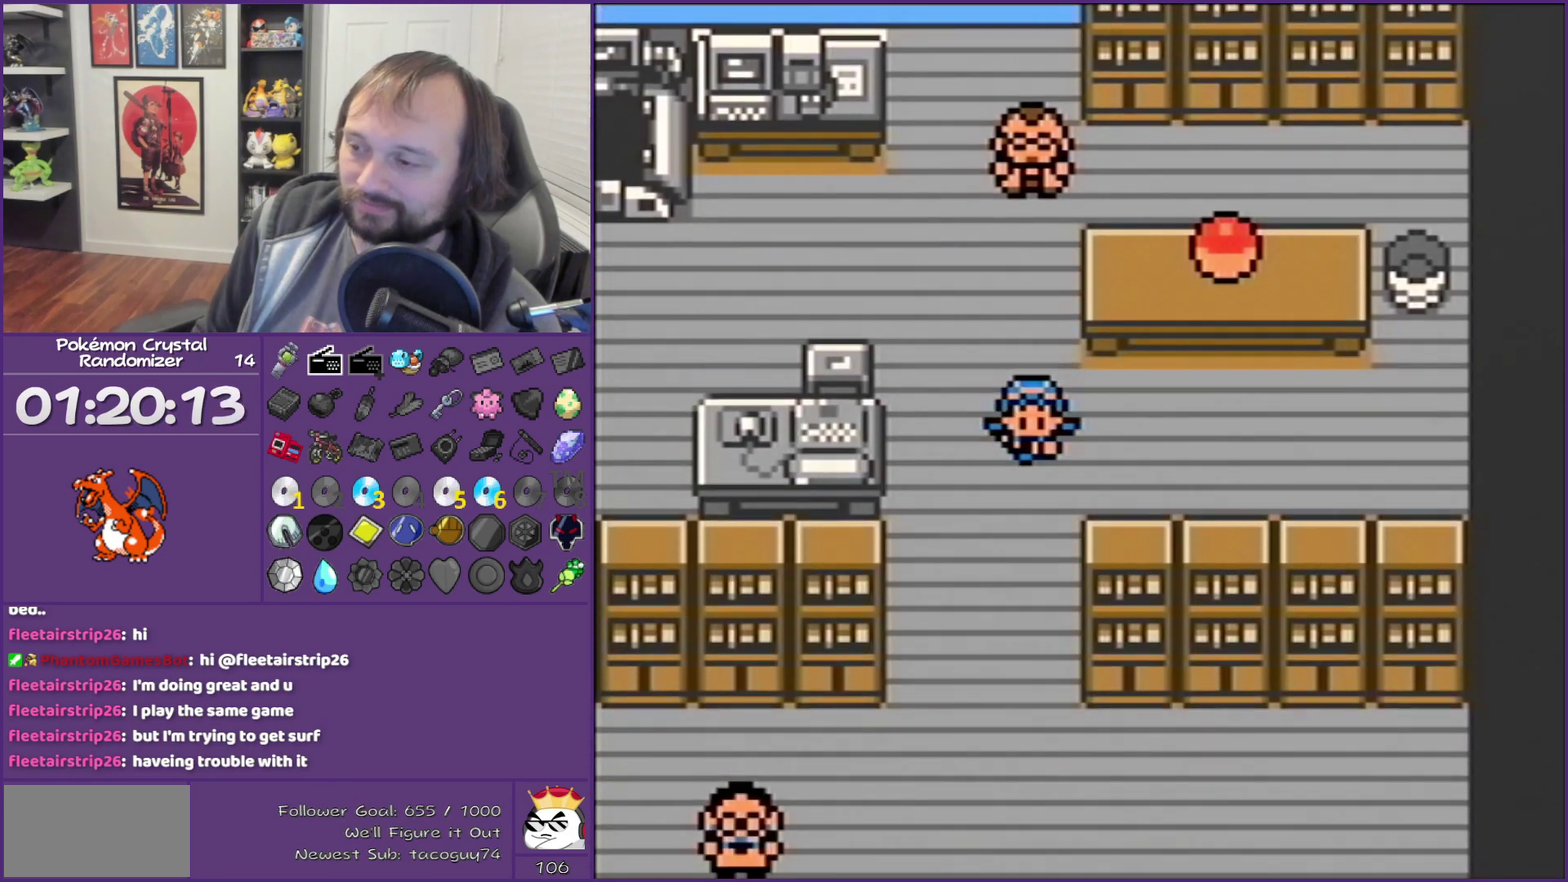
{"buttons": ["B", "DPAD_DOWN"], "events": []}
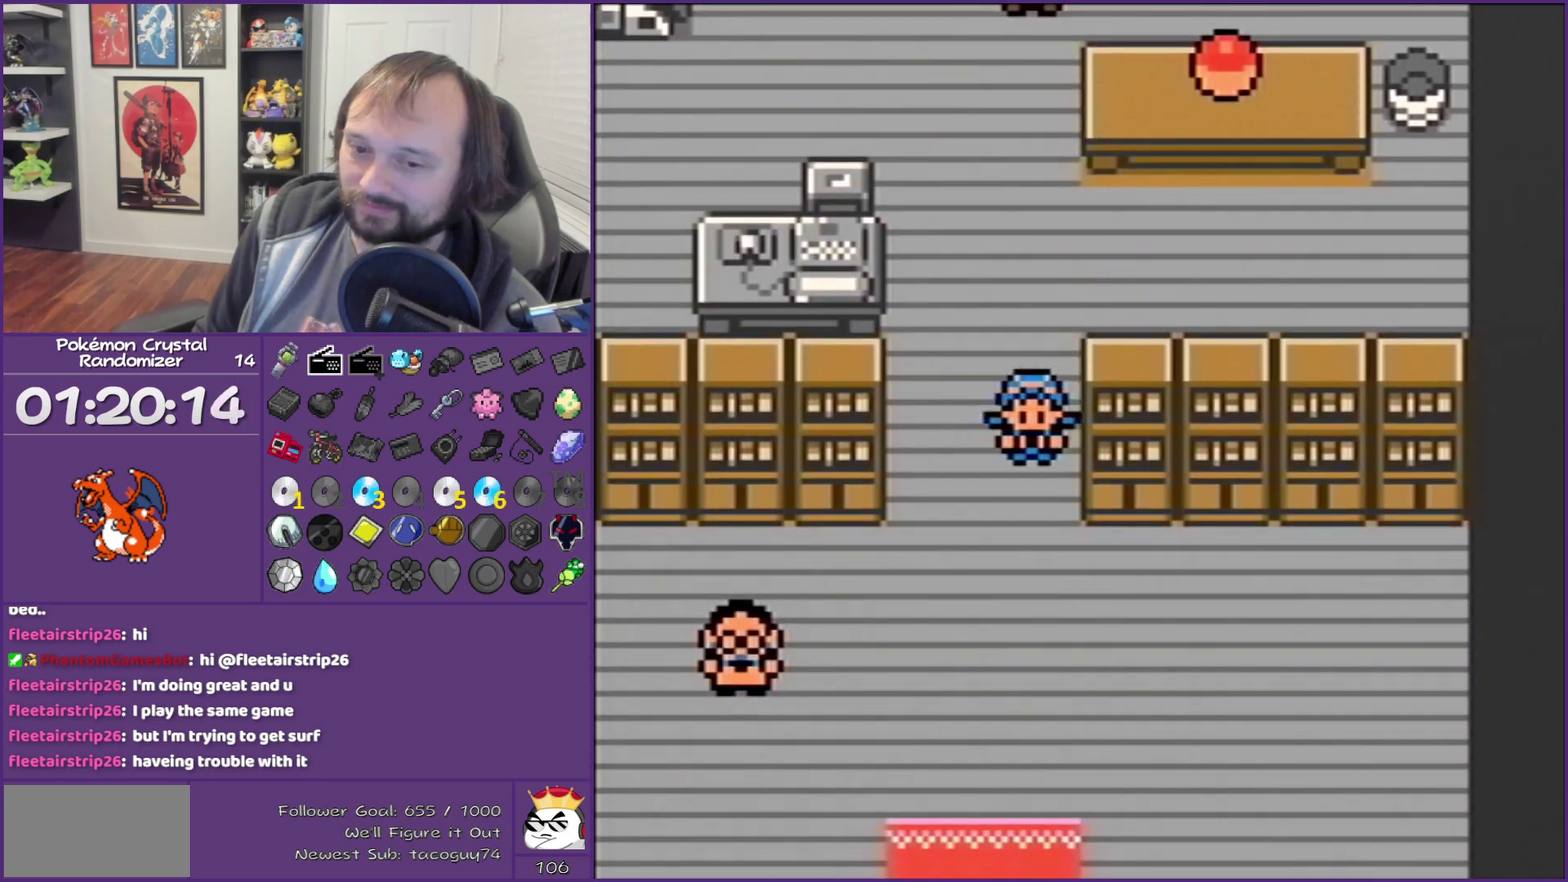
{"buttons": ["B", "DPAD_DOWN"], "events": []}
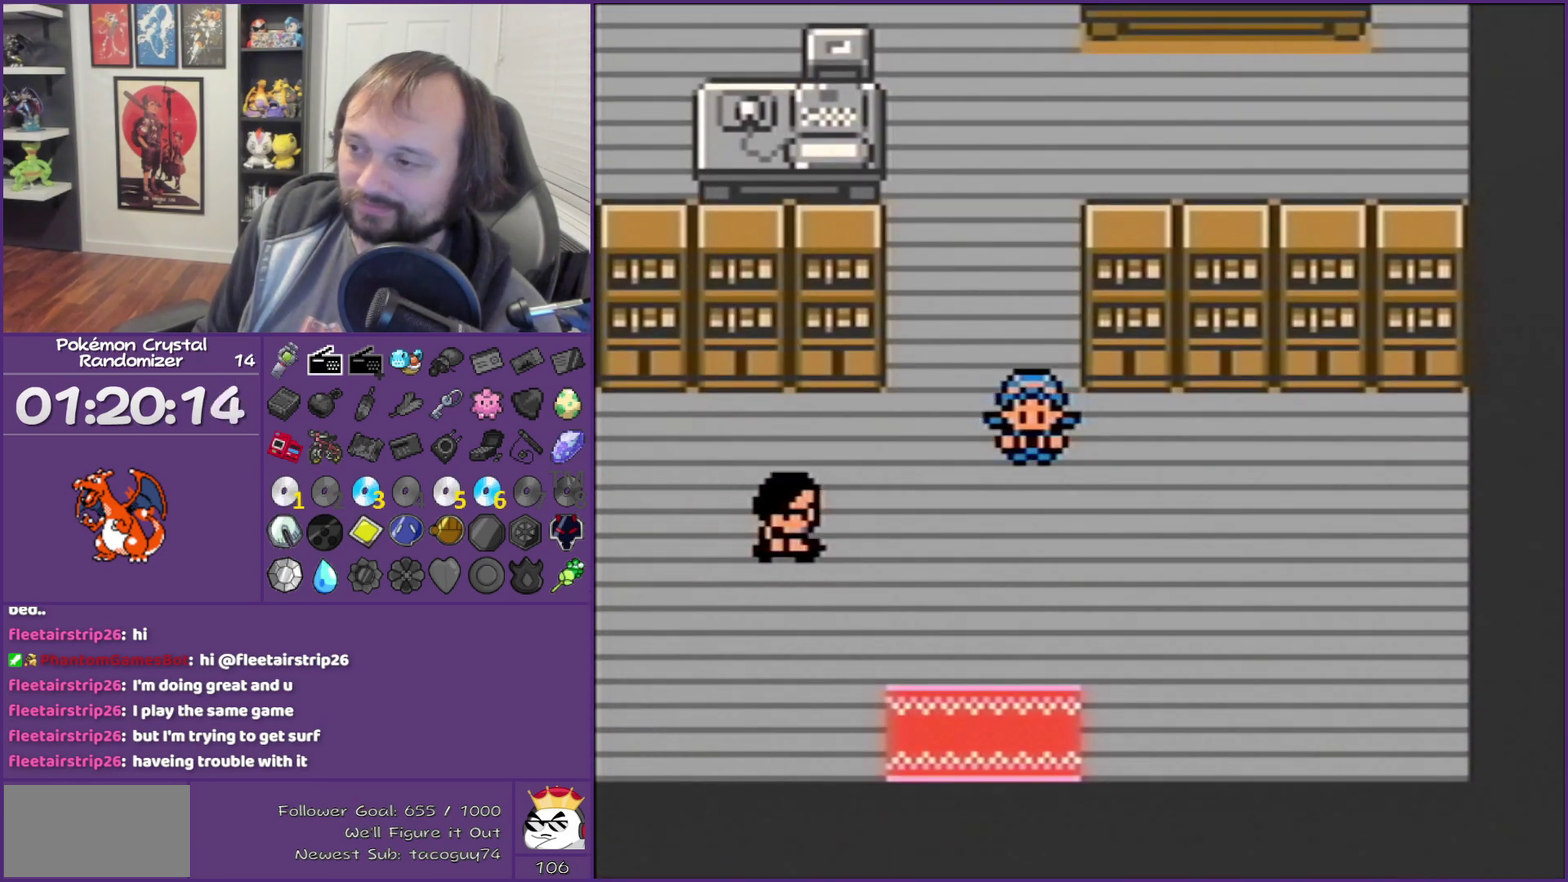
{"buttons": ["B", "DPAD_DOWN"], "events": []}
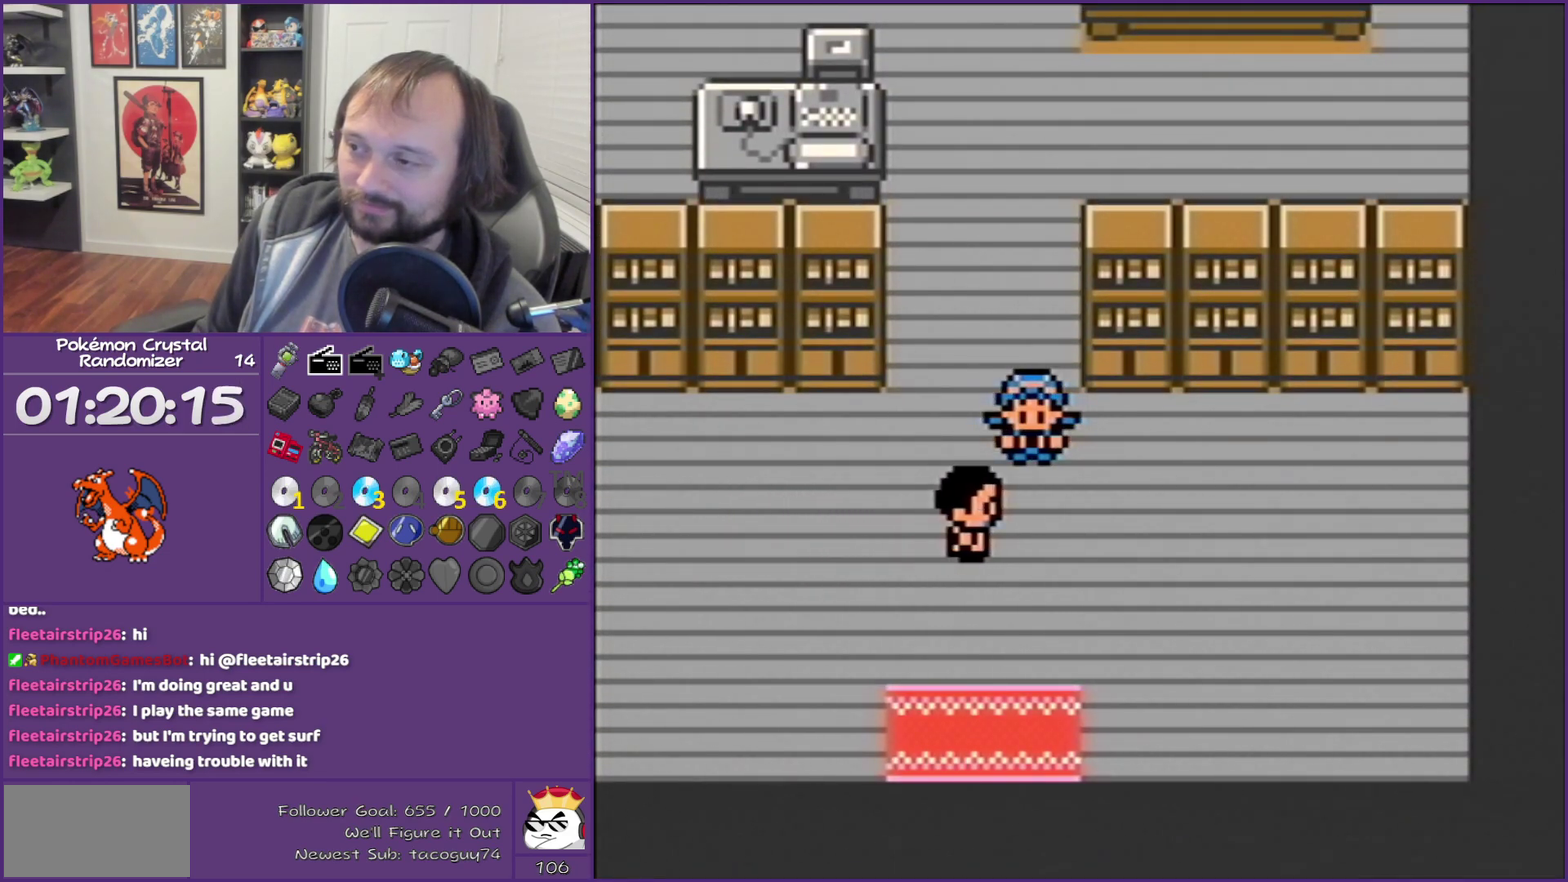
{"buttons": ["B", "DPAD_DOWN"], "events": []}
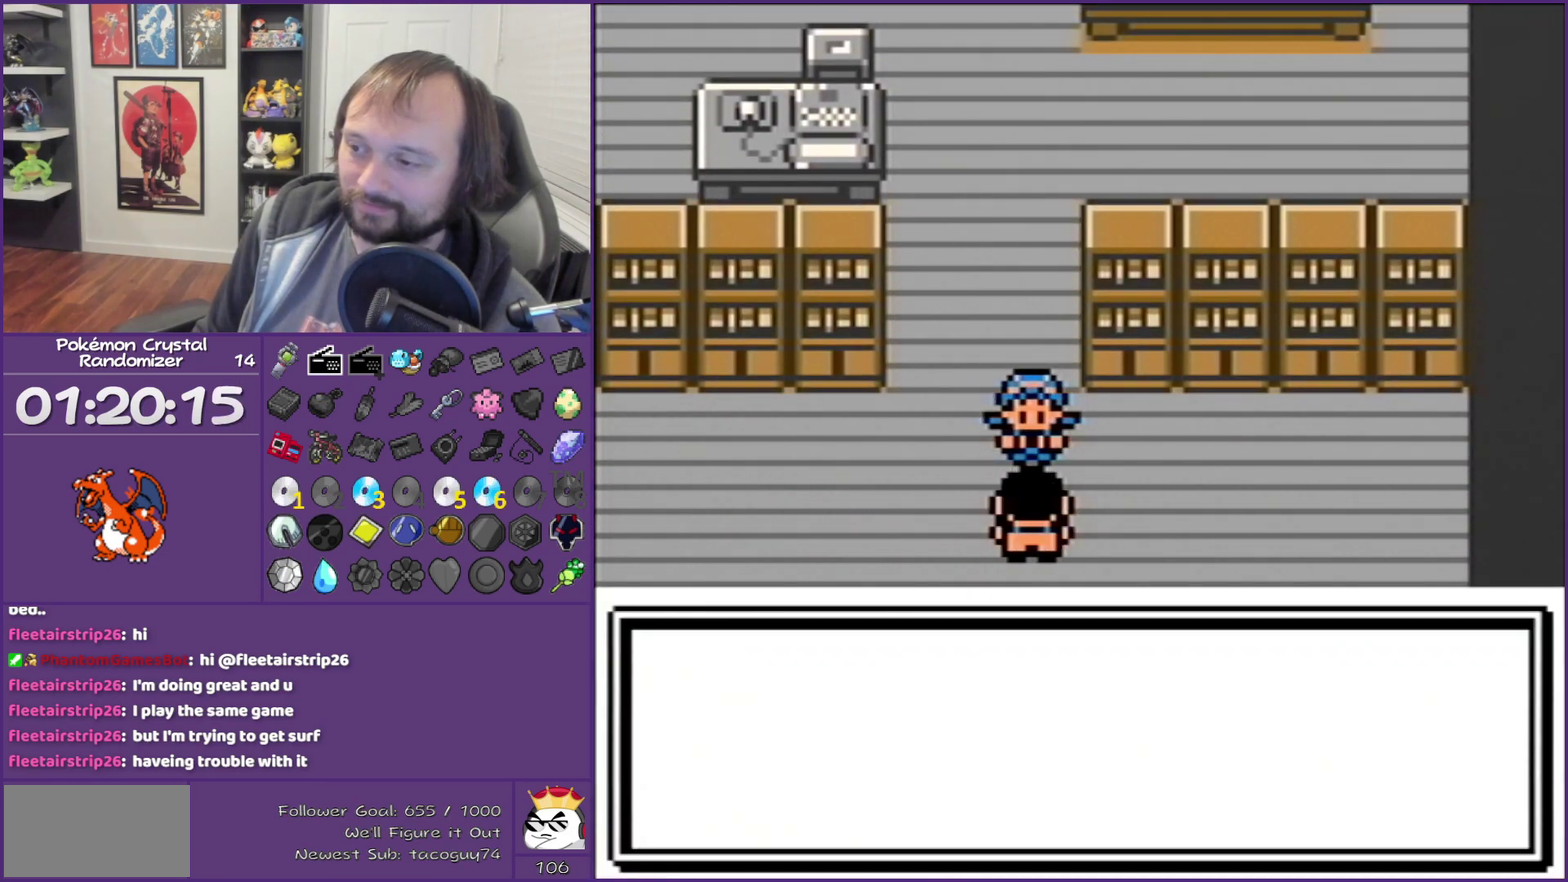
{"buttons": ["B", "DPAD_DOWN"], "events": []}
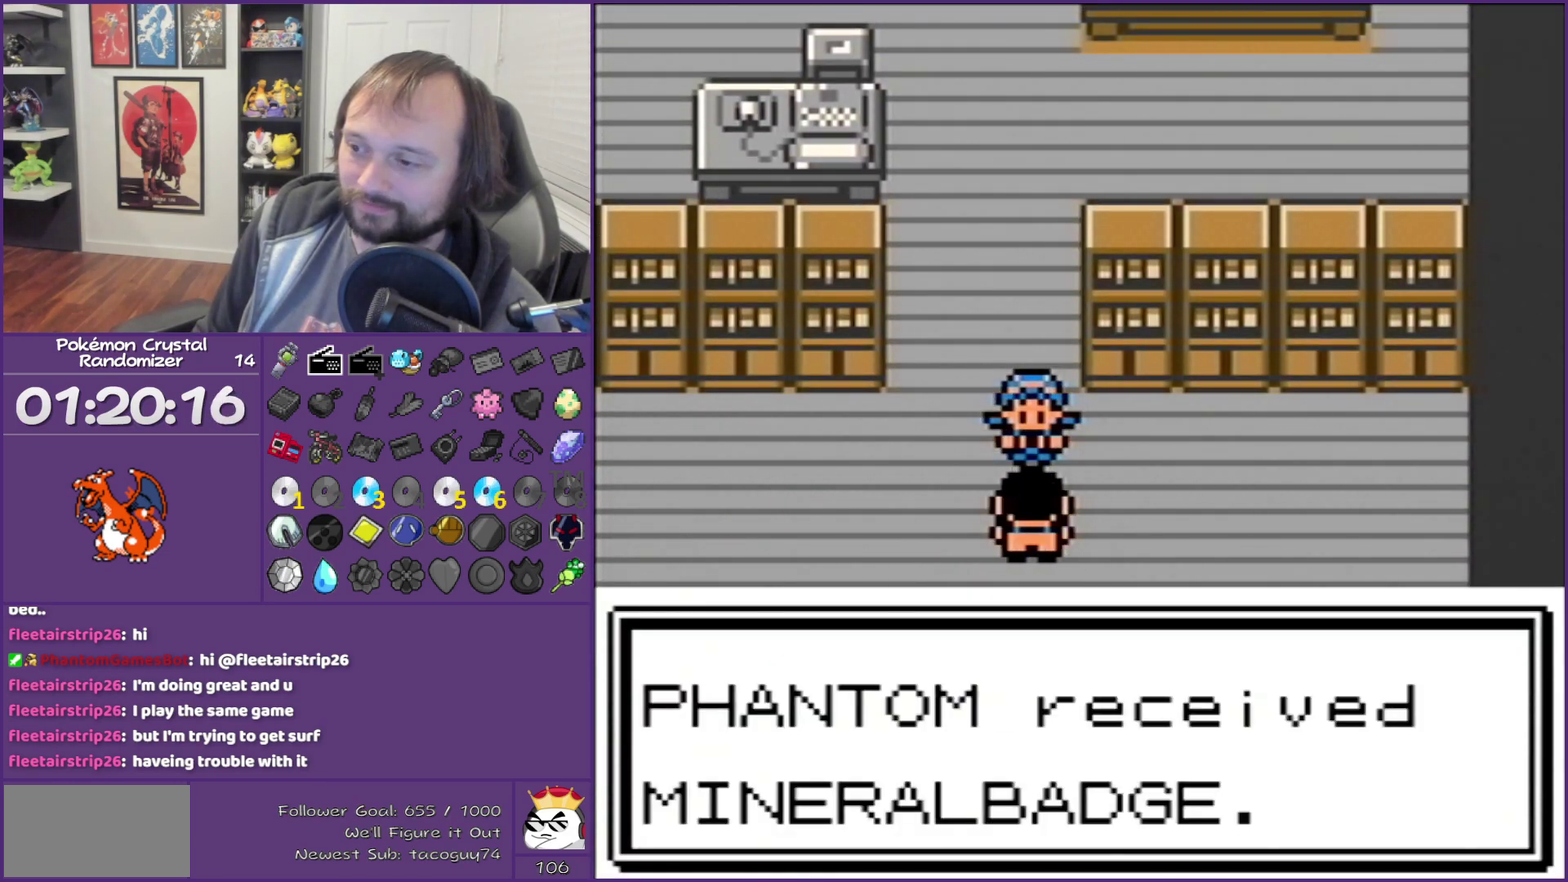
{"buttons": ["B", "DPAD_DOWN"], "events": []}
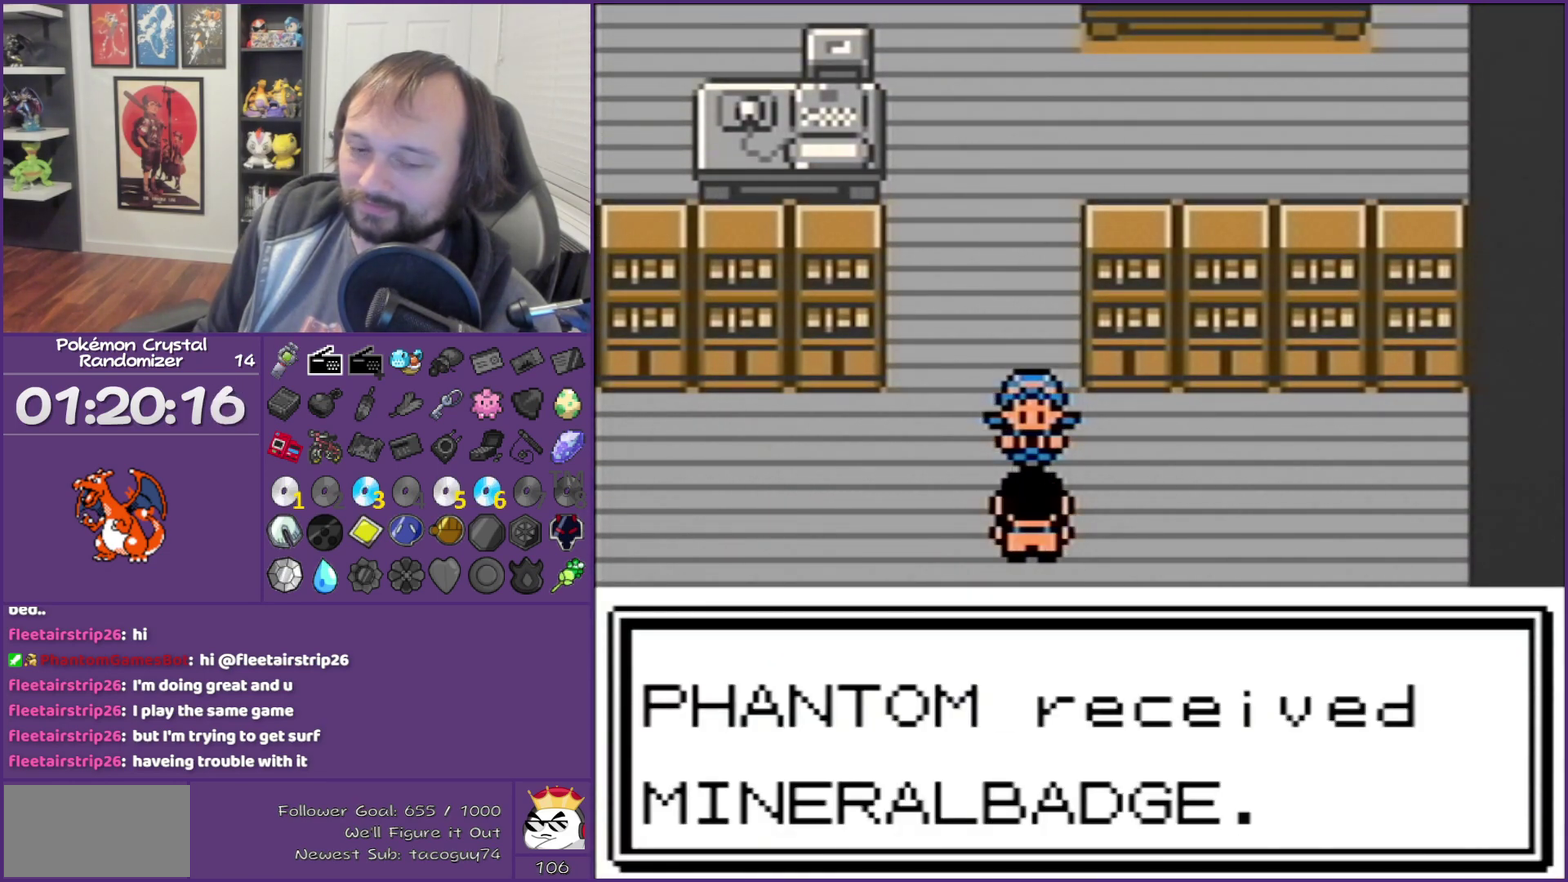
{"buttons": [], "events": [[100, "B", "up"], [100, "DPAD_DOWN", "up"]]}
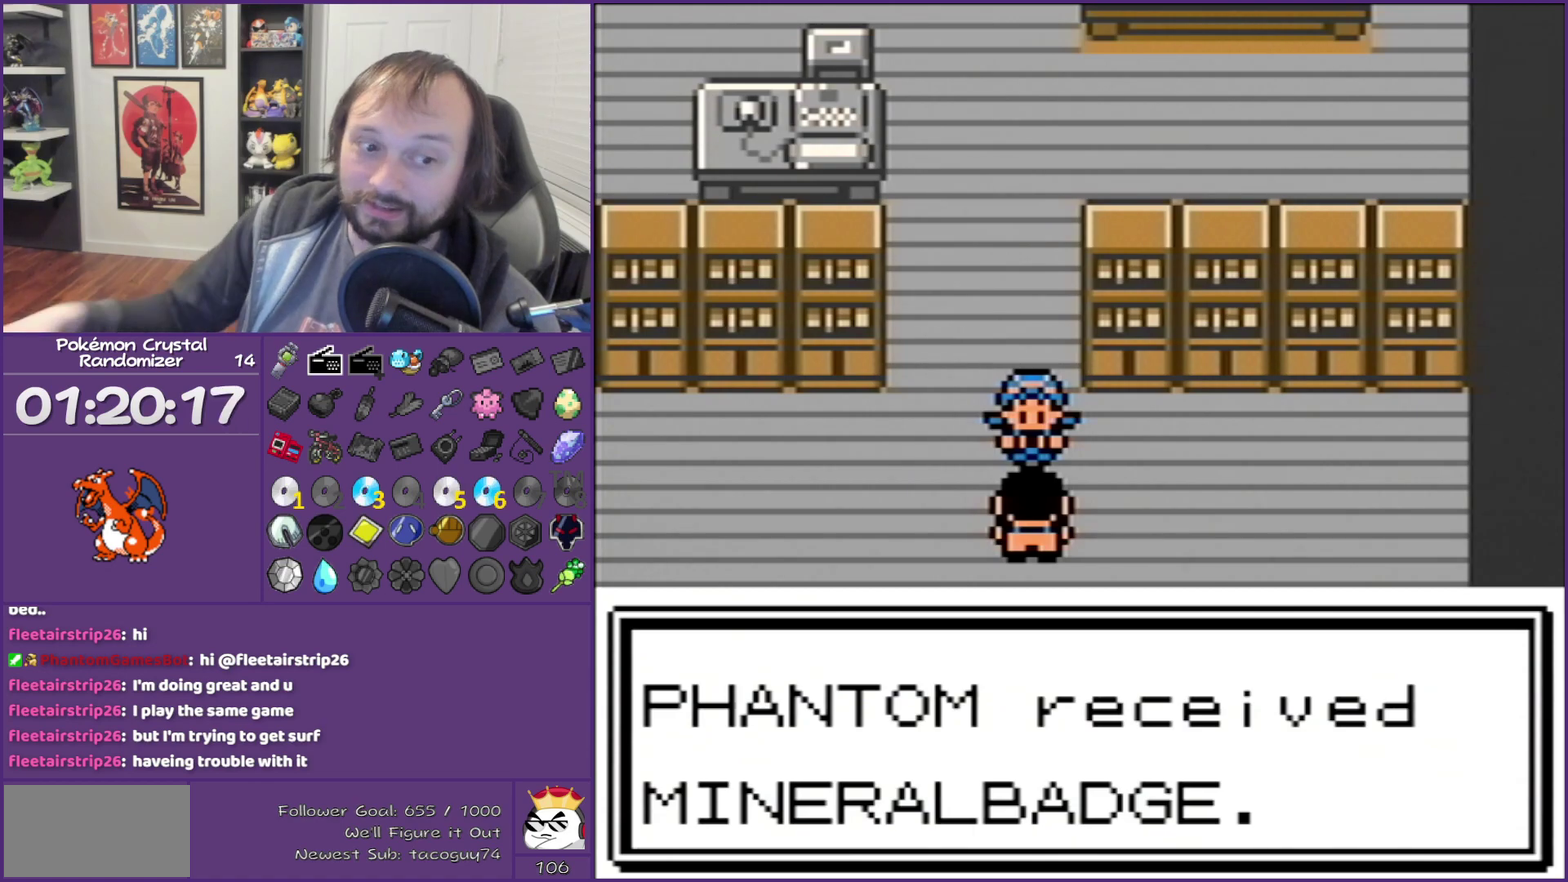
{"buttons": [], "events": [[383, "DPAD_DOWN", "down"], [383, "DPAD_LEFT", "down"], [433, "DPAD_DOWN", "up"], [433, "DPAD_LEFT", "up"]]}
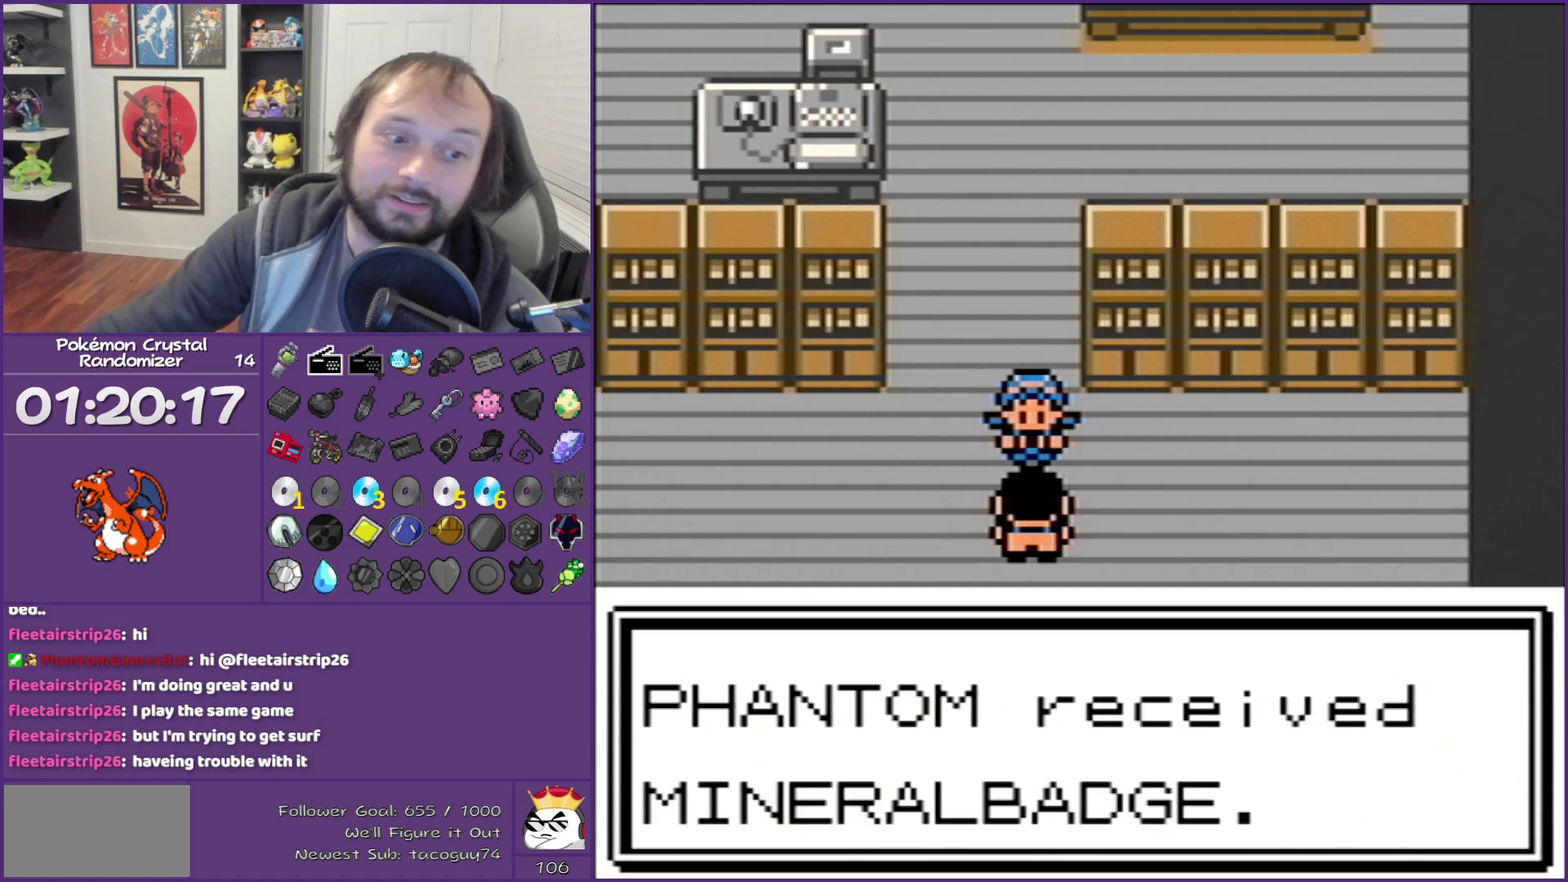
{"buttons": [], "events": []}
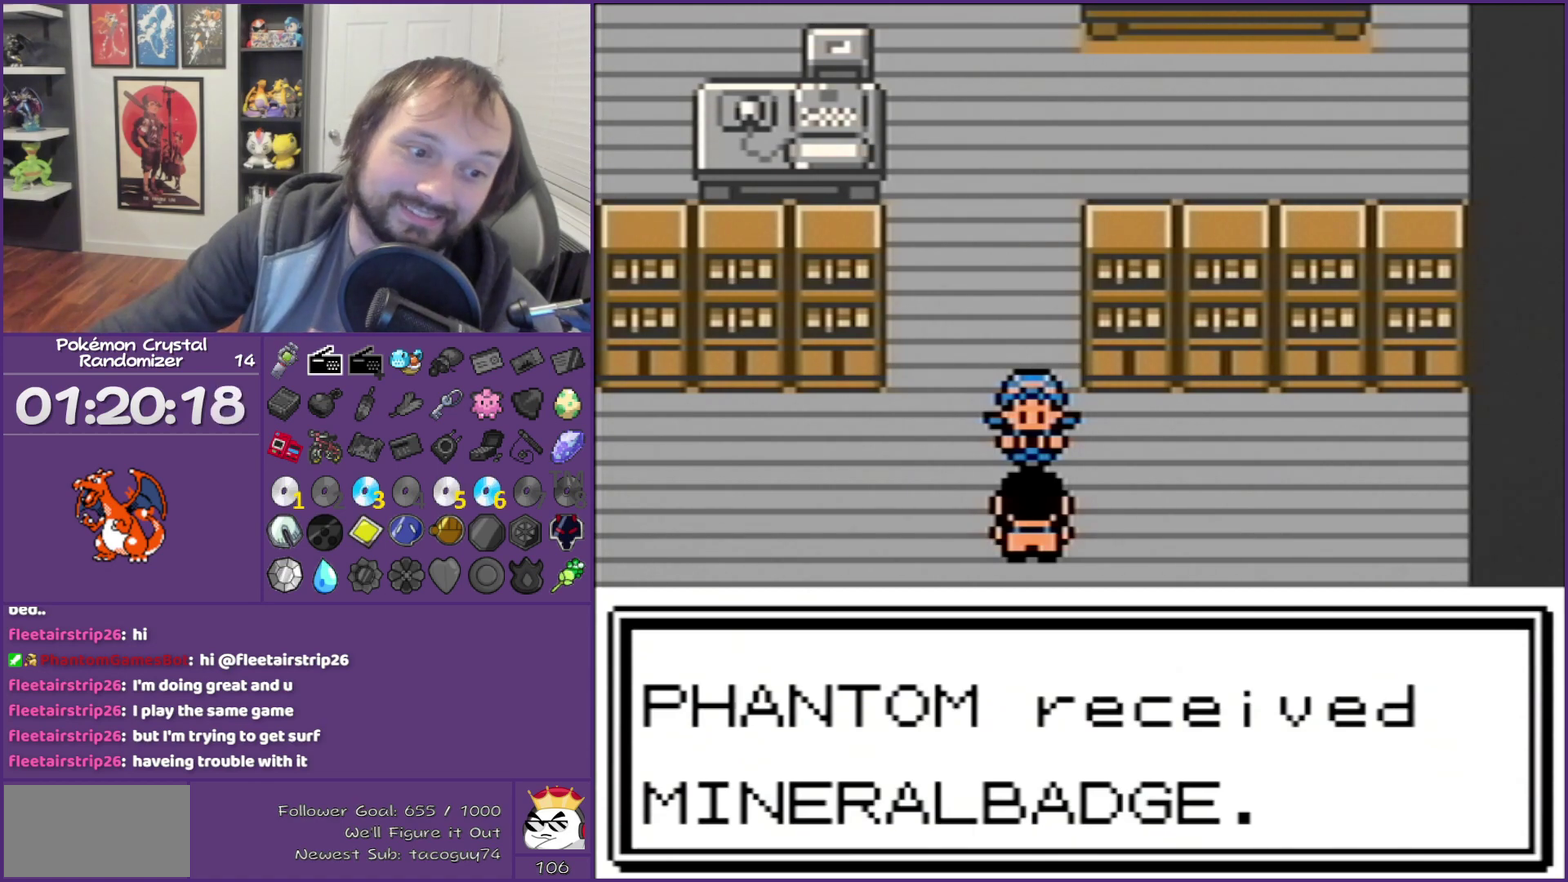
{"buttons": [], "events": []}
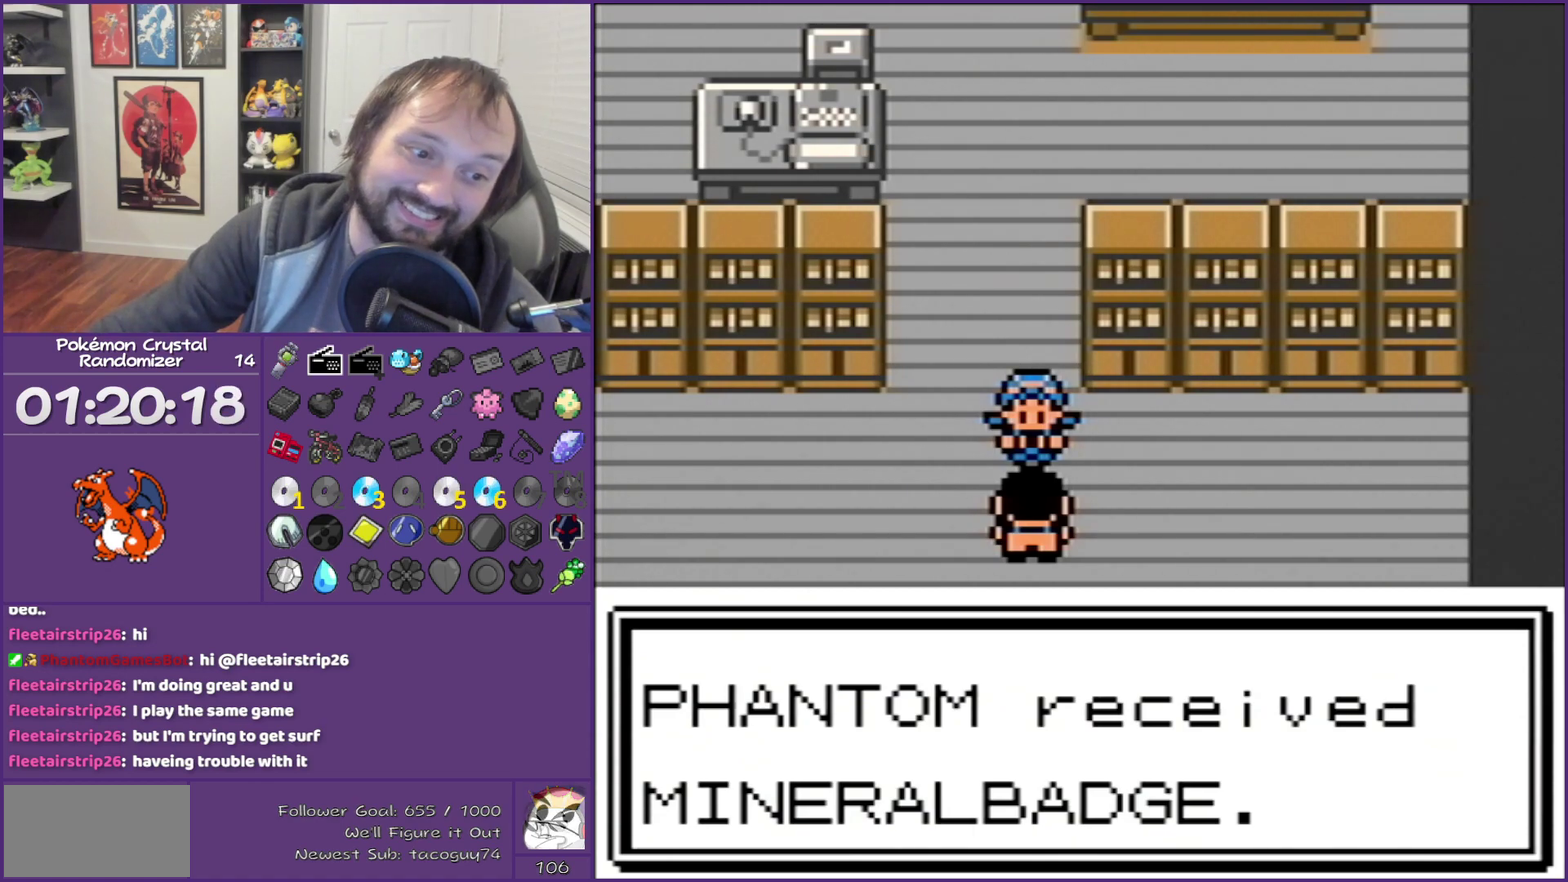
{"buttons": [], "events": []}
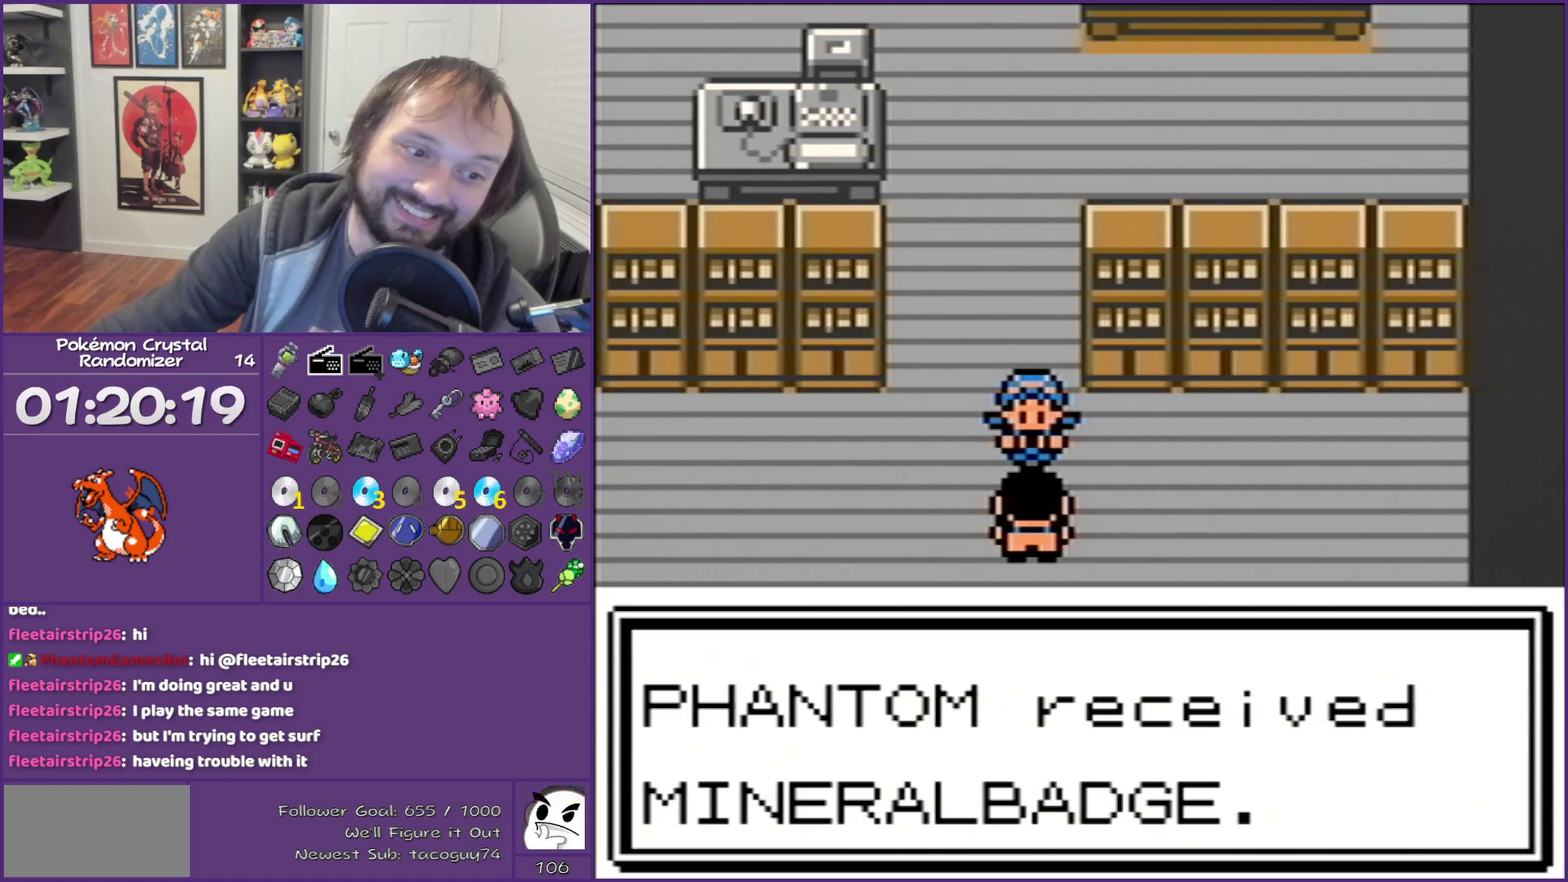
{"buttons": [], "events": []}
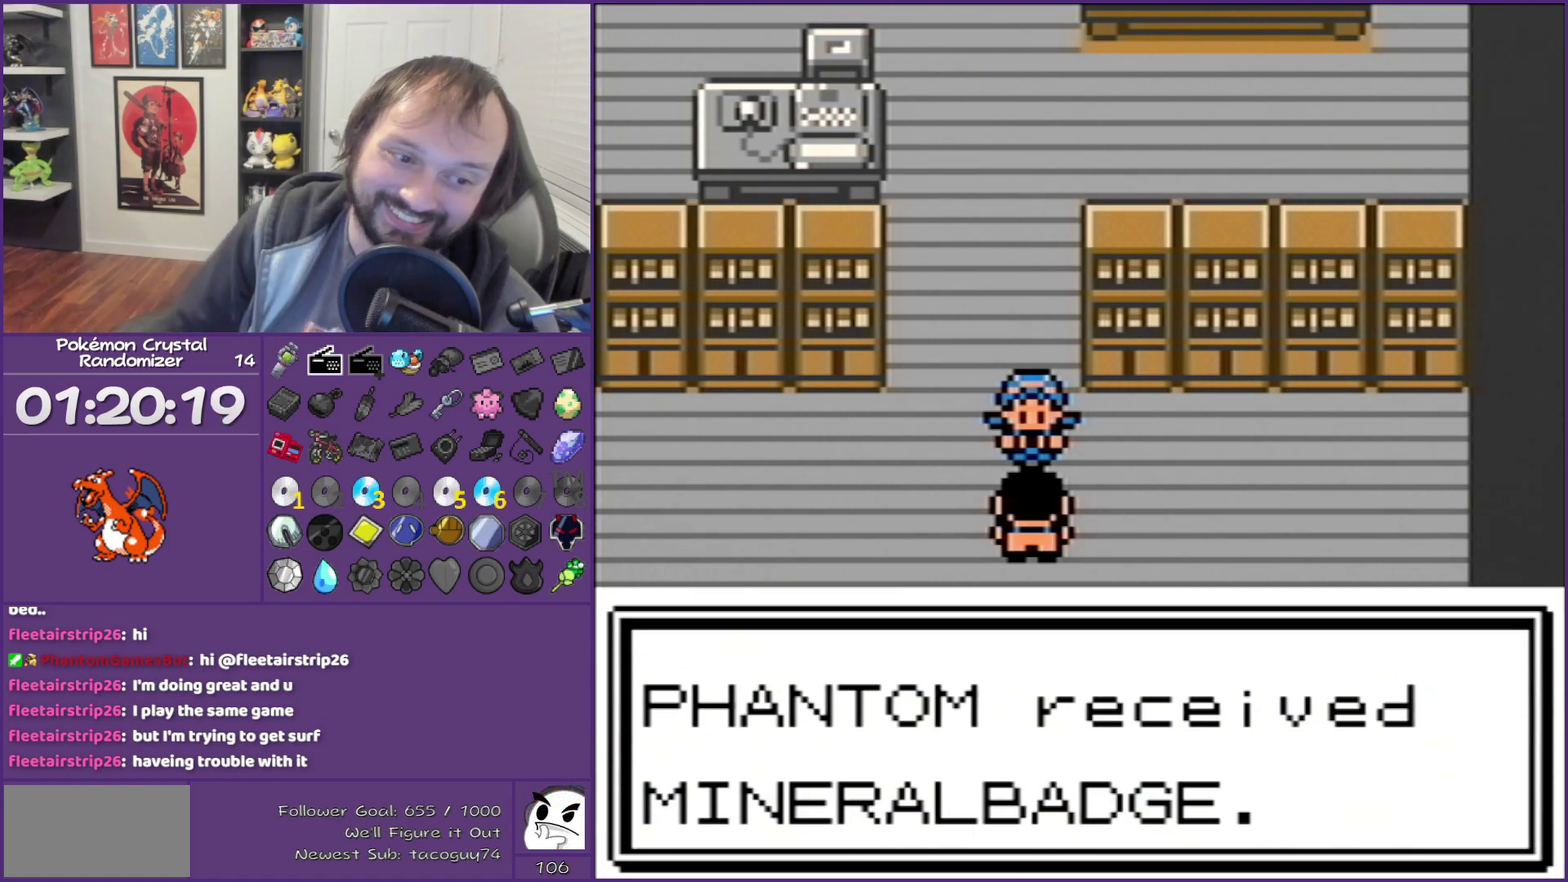
{"buttons": [], "events": []}
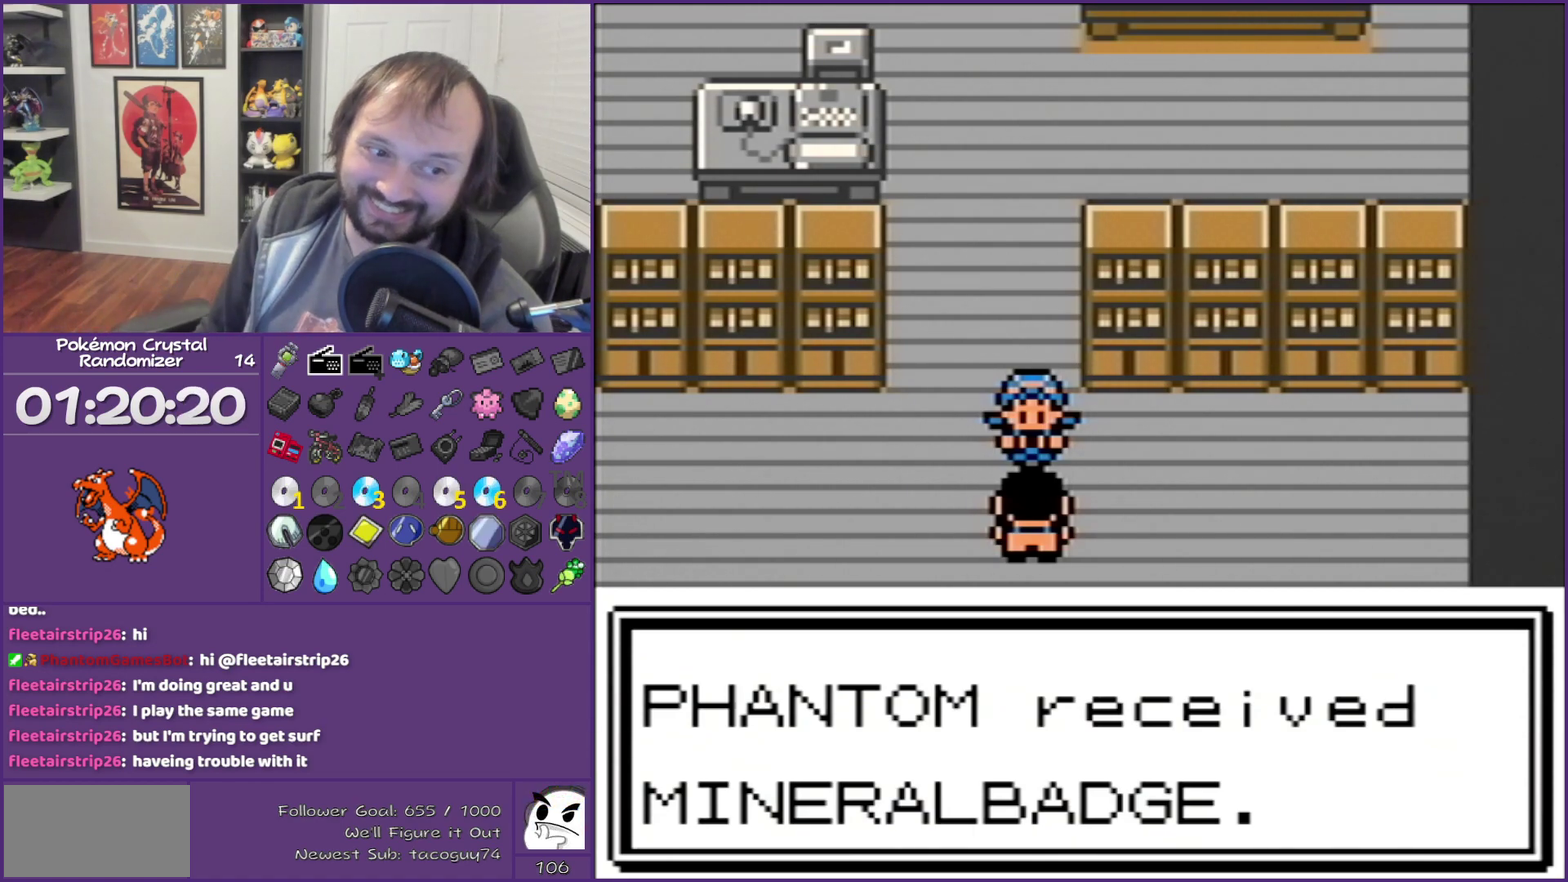
{"buttons": ["B", "DPAD_DOWN"], "events": [[17, "B", "down"], [17, "DPAD_DOWN", "down"]]}
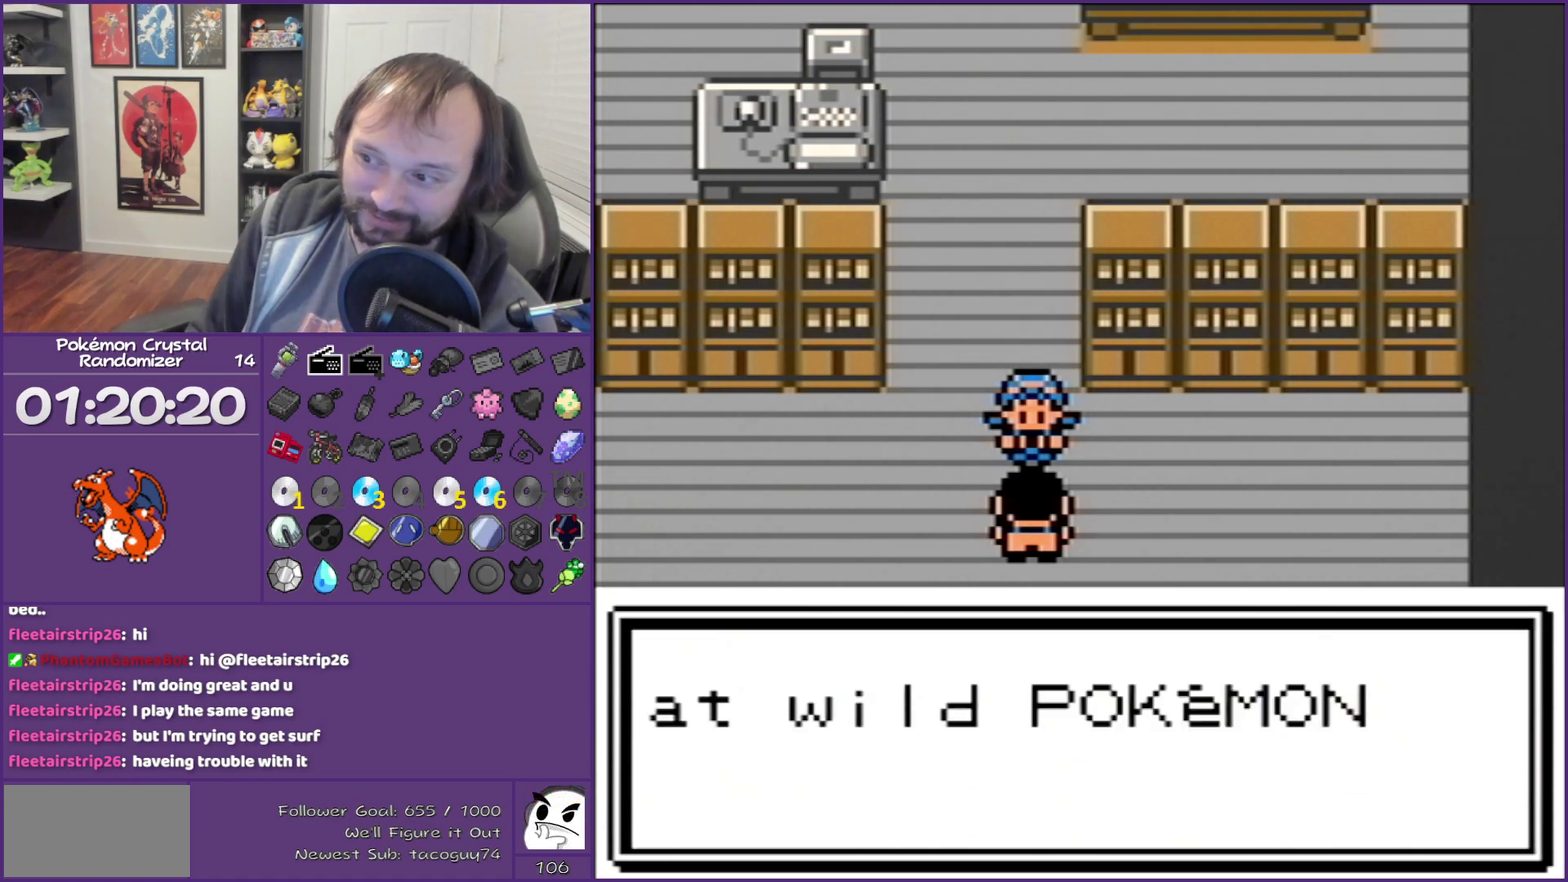
{"buttons": ["B", "DPAD_DOWN"], "events": []}
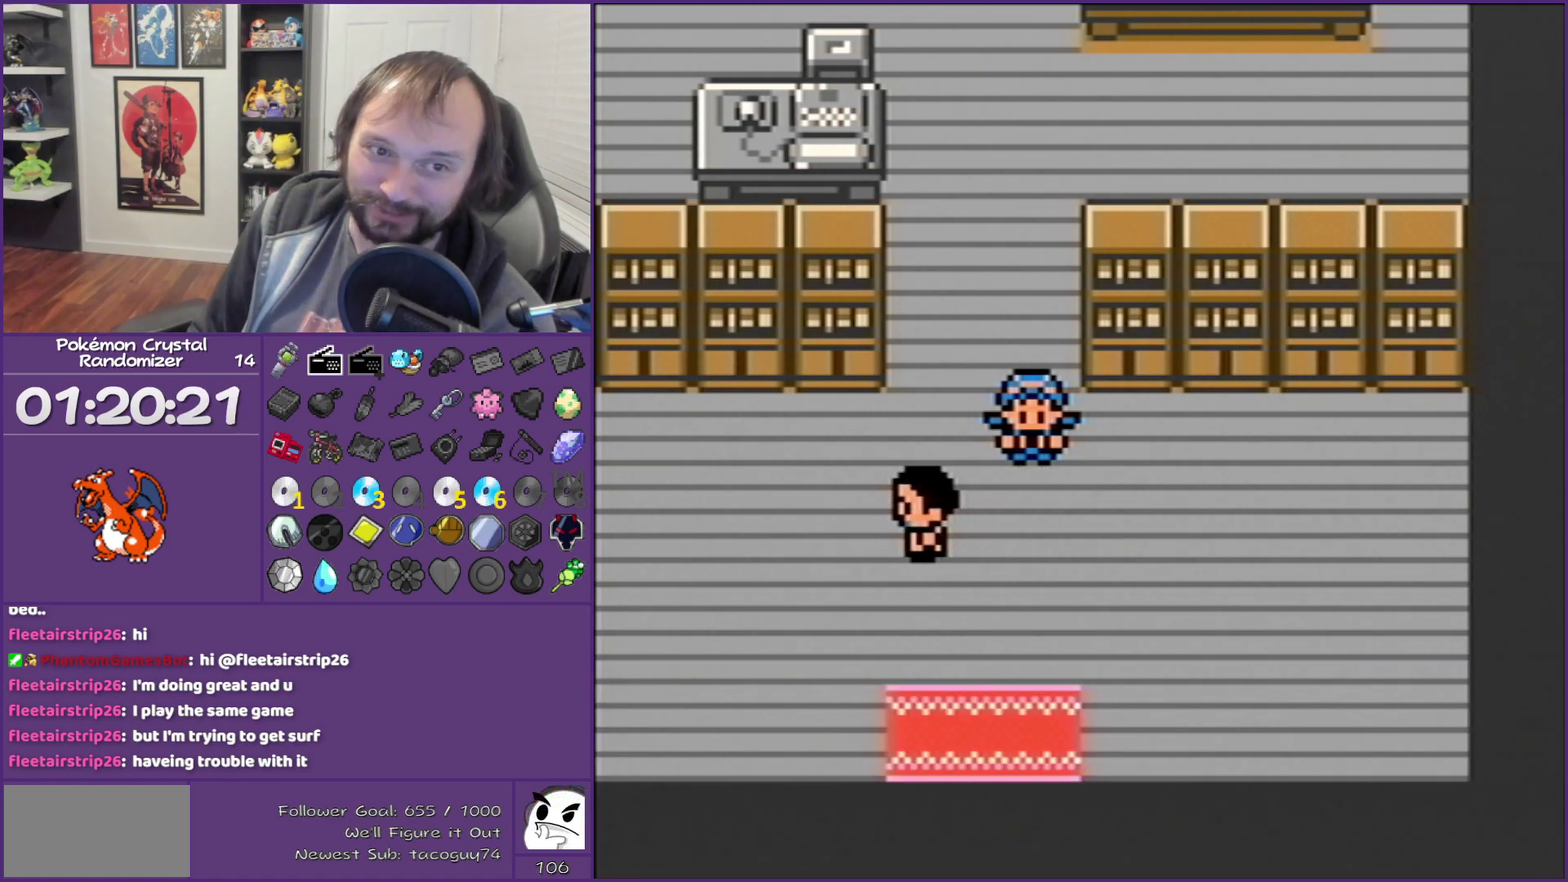
{"buttons": ["B", "DPAD_DOWN"], "events": []}
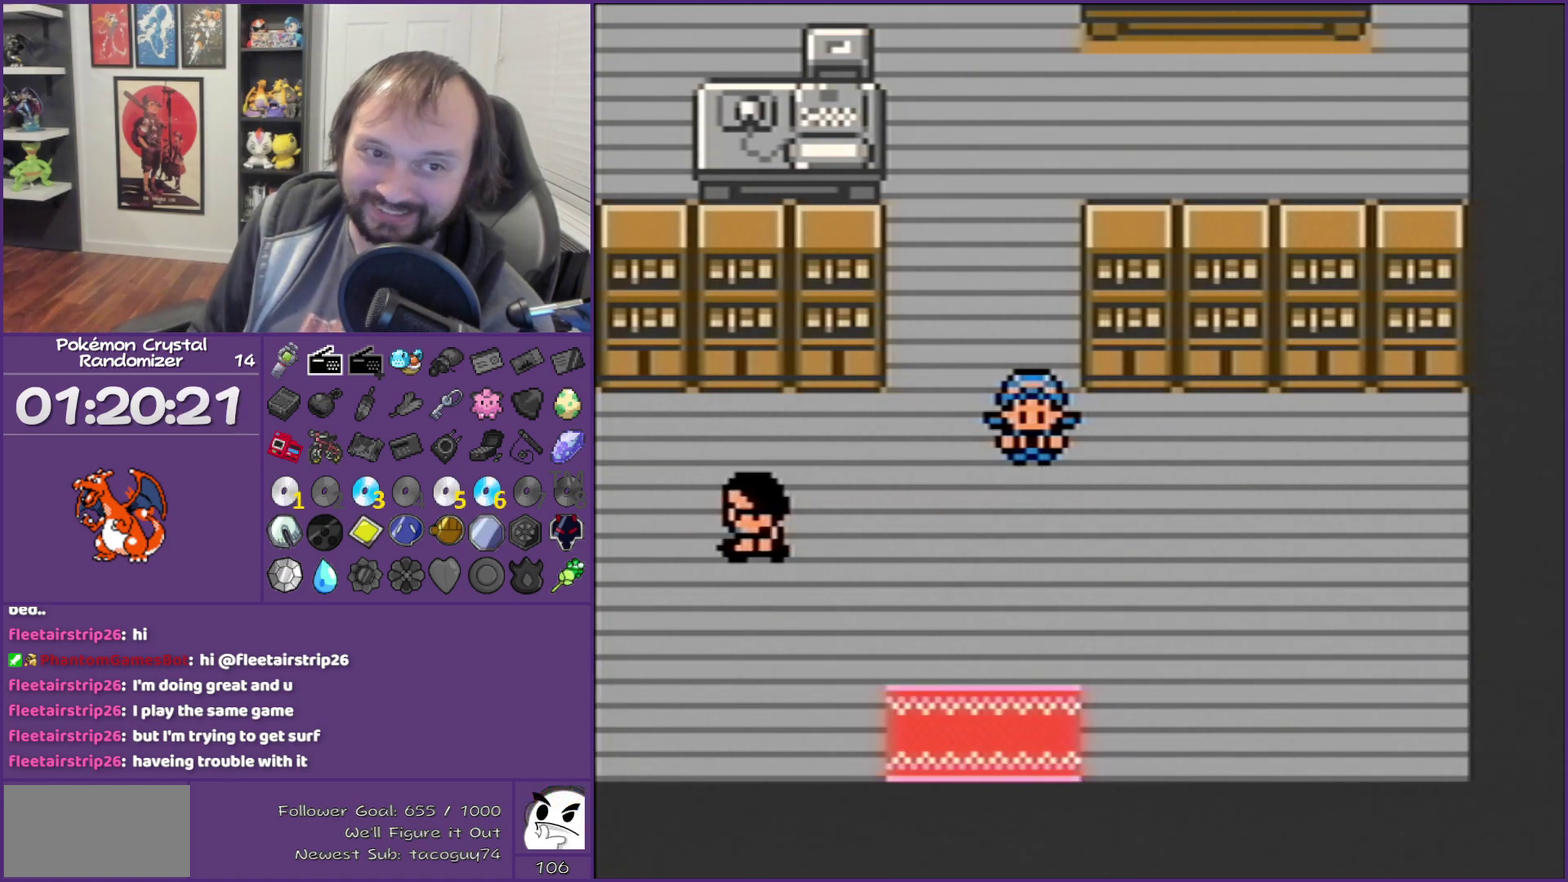
{"buttons": ["B", "DPAD_DOWN"], "events": []}
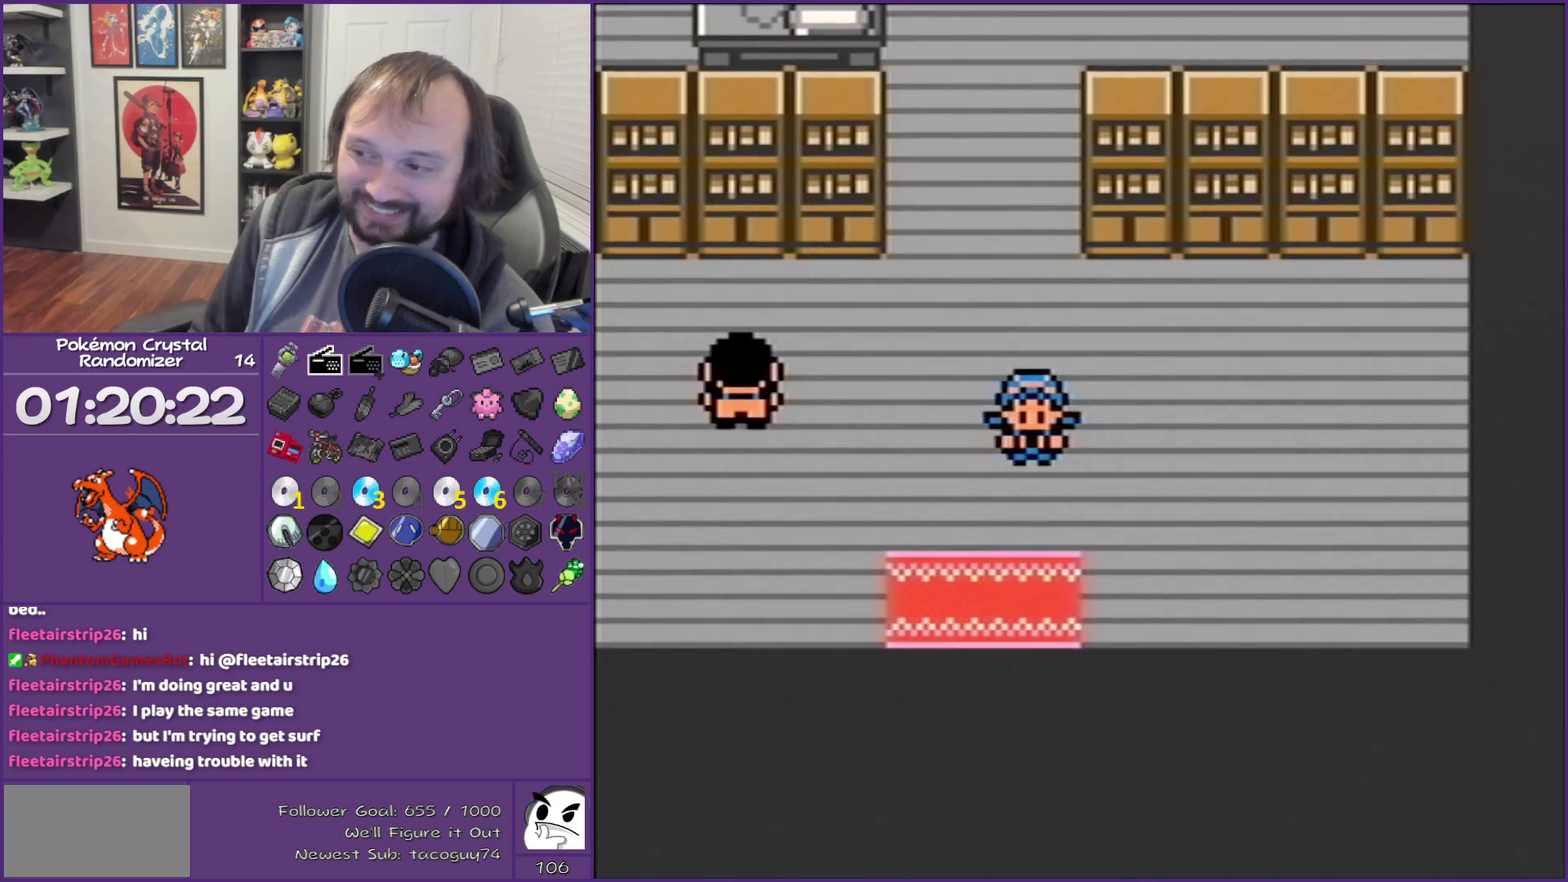
{"buttons": ["DPAD_DOWN"], "events": [[450, "B", "up"]]}
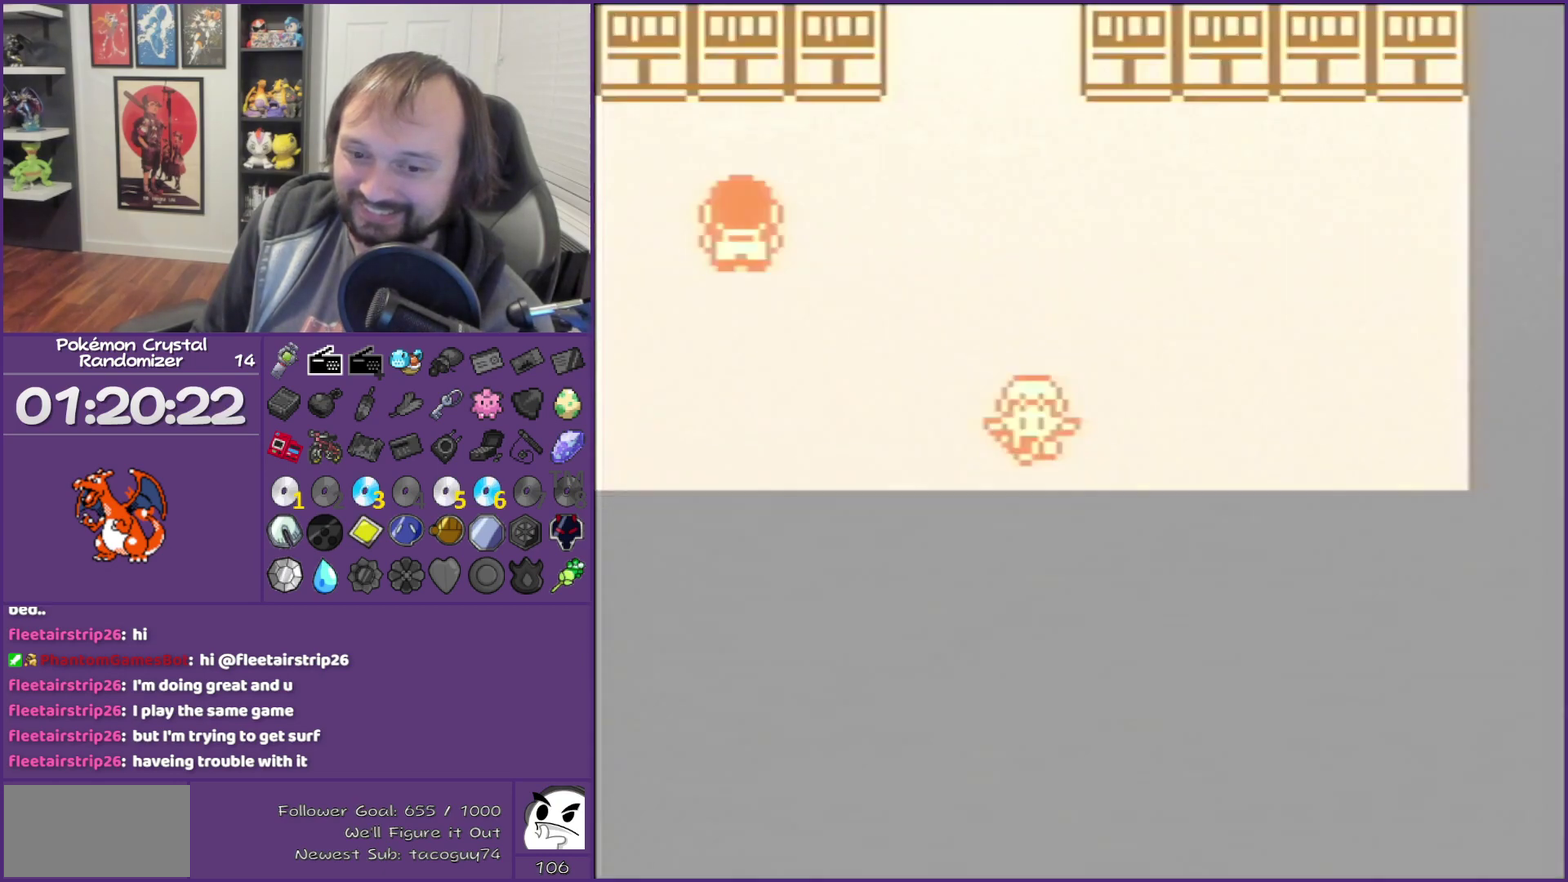
{"buttons": [], "events": [[233, "DPAD_DOWN", "up"]]}
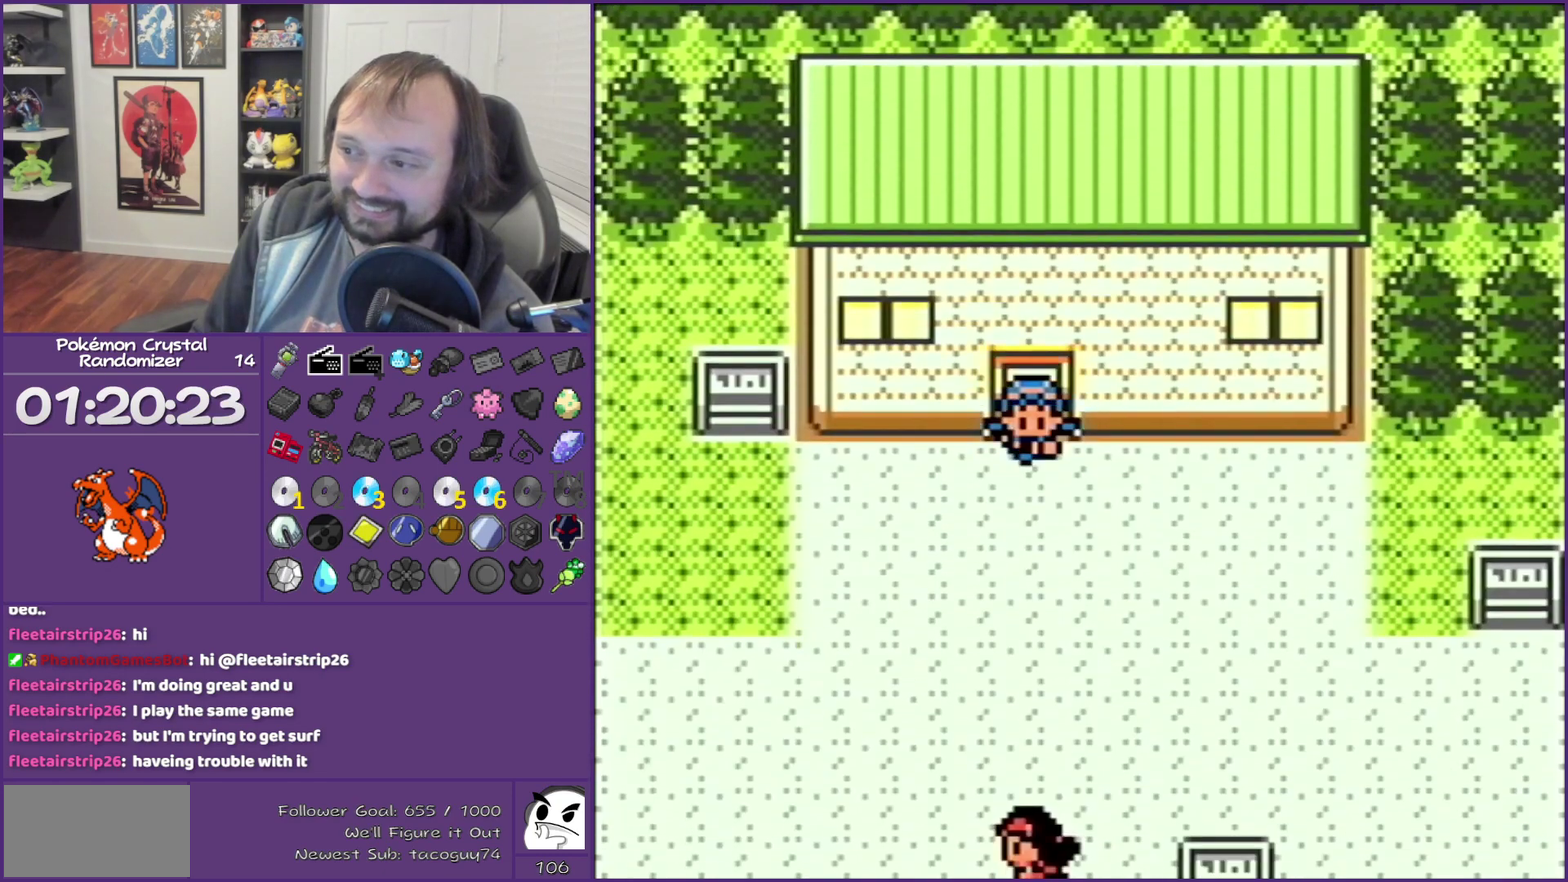
{"buttons": ["SELECT"], "events": [[383, "SELECT", "down"]]}
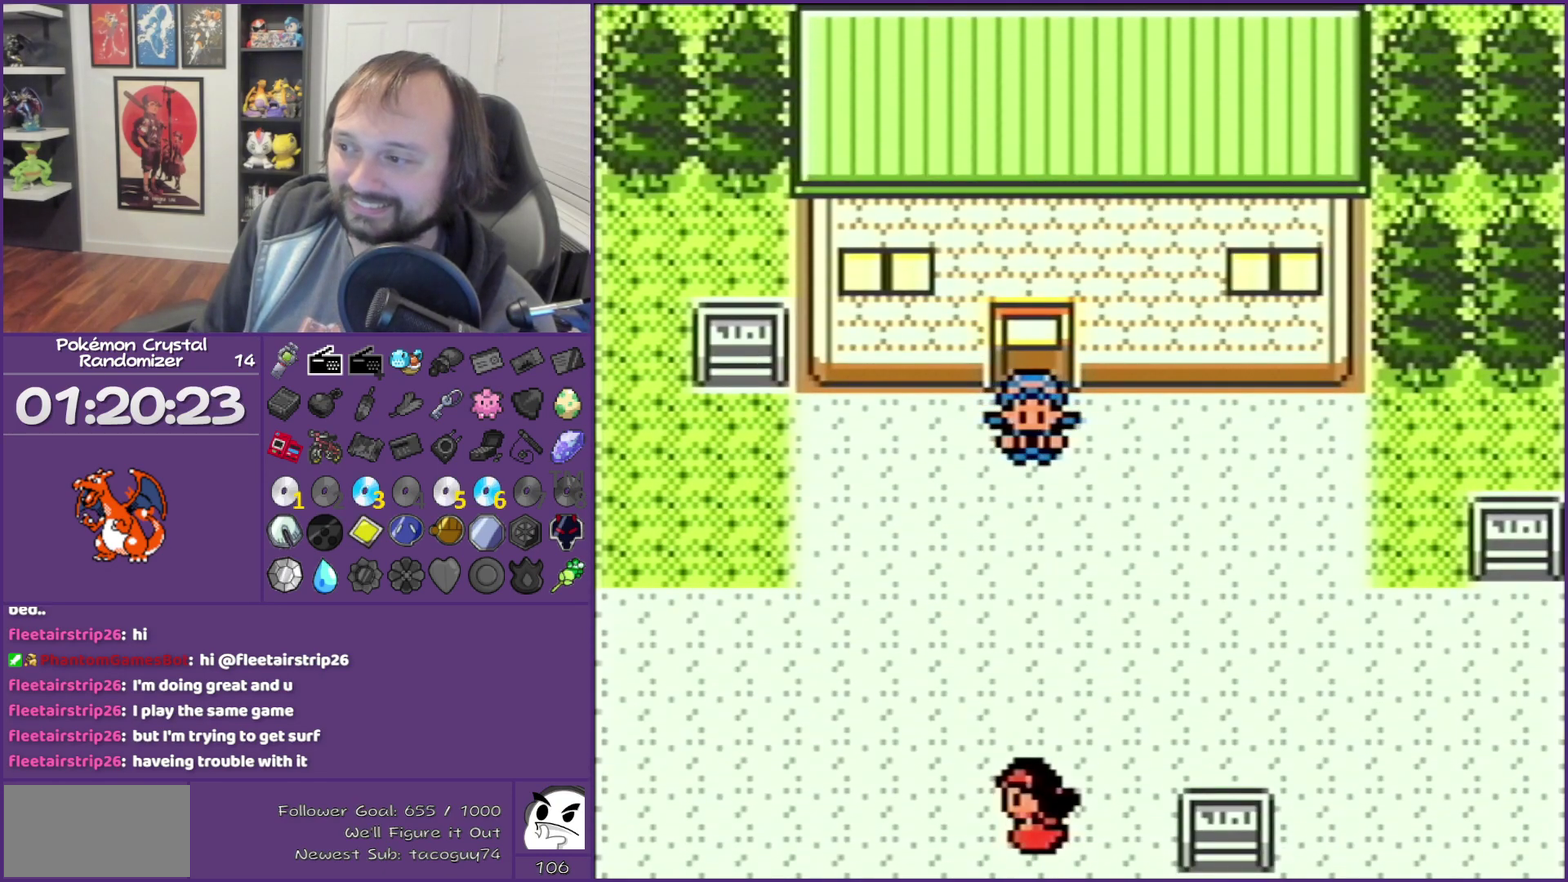
{"buttons": ["DPAD_DOWN"], "events": [[17, "SELECT", "up"], [200, "DPAD_DOWN", "down"]]}
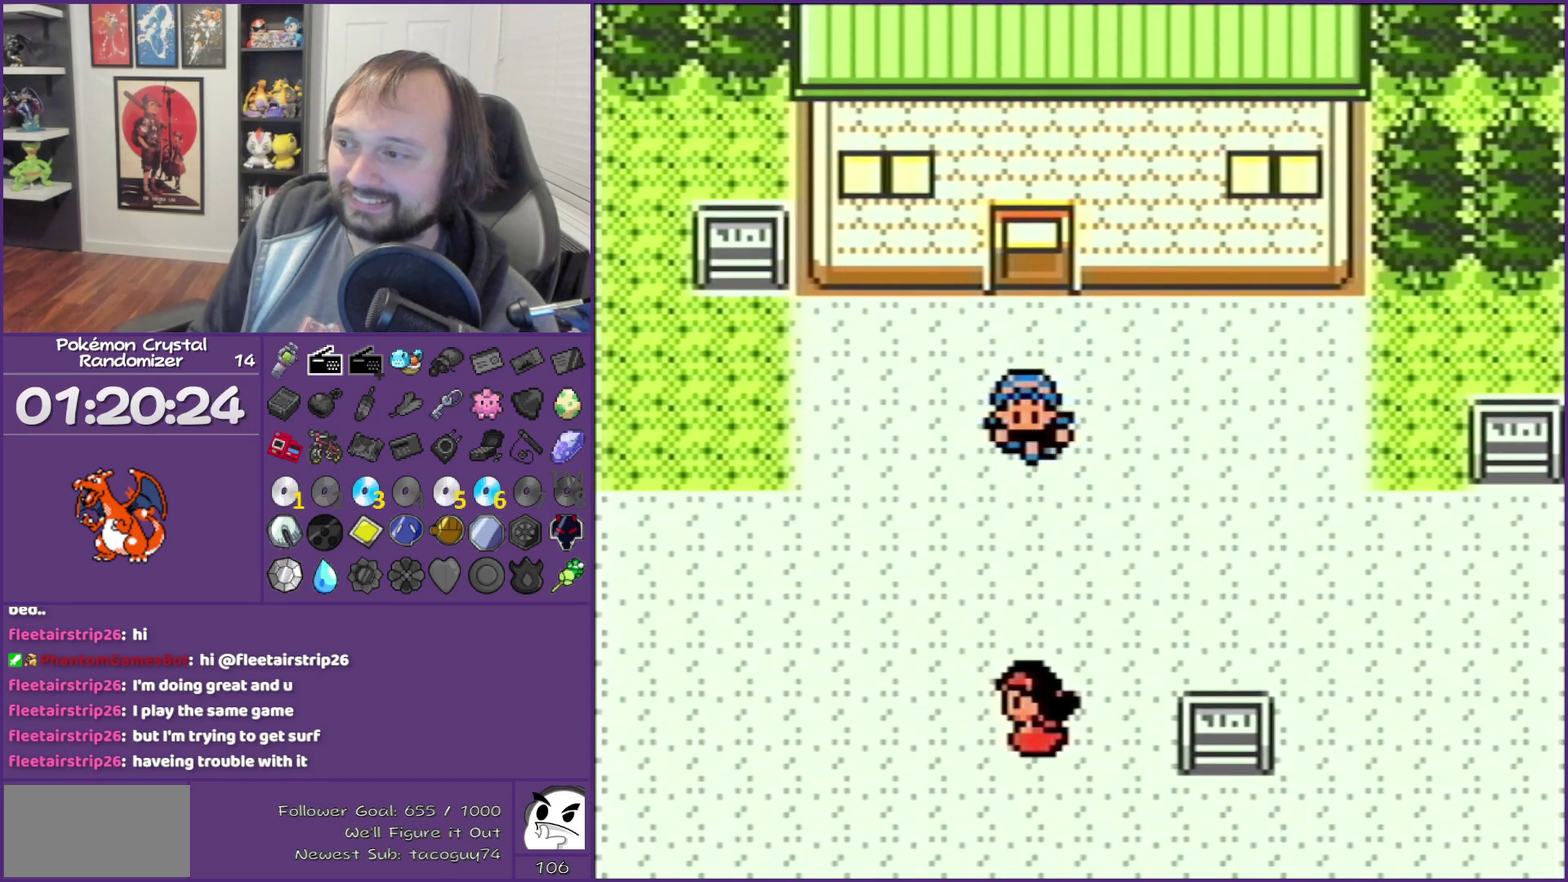
{"buttons": ["DPAD_RIGHT"], "events": [[117, "DPAD_DOWN", "up"], [117, "DPAD_RIGHT", "down"]]}
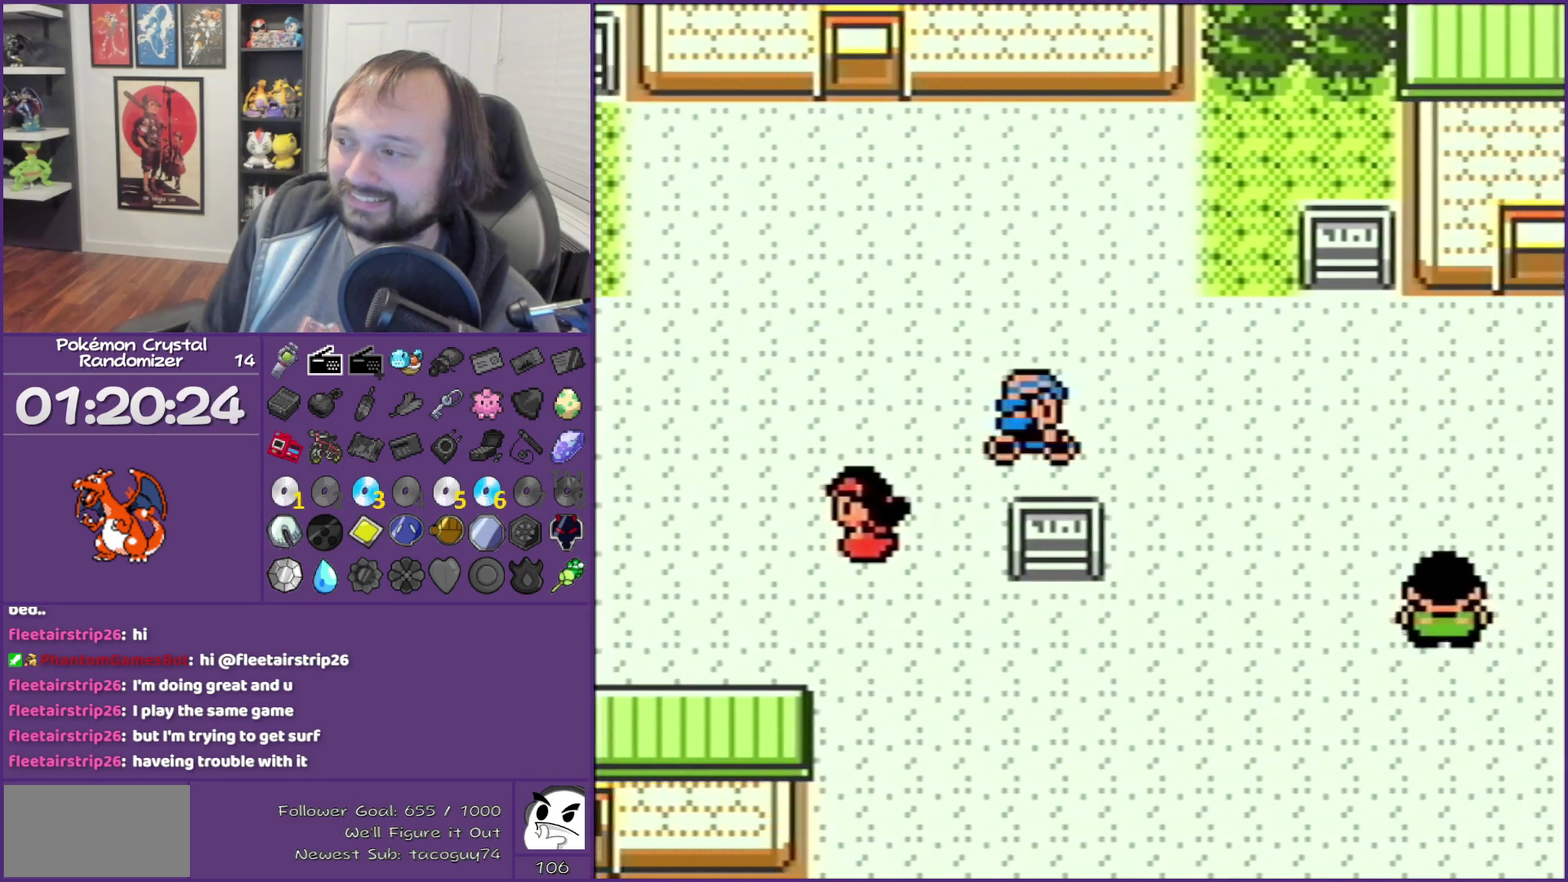
{"buttons": ["DPAD_RIGHT"], "events": []}
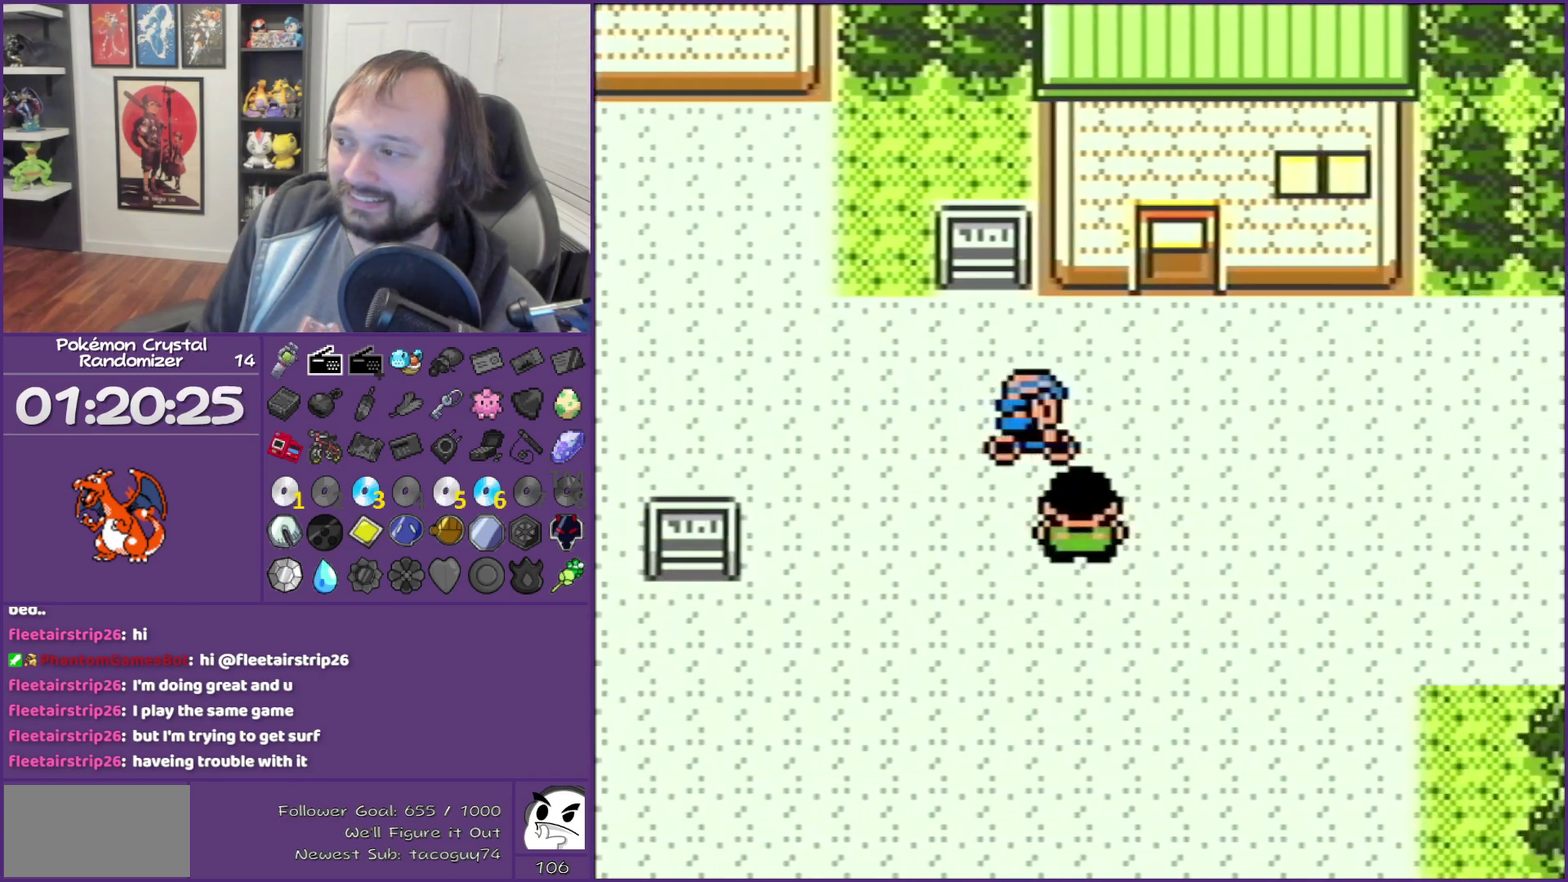
{"buttons": ["DPAD_RIGHT"], "events": []}
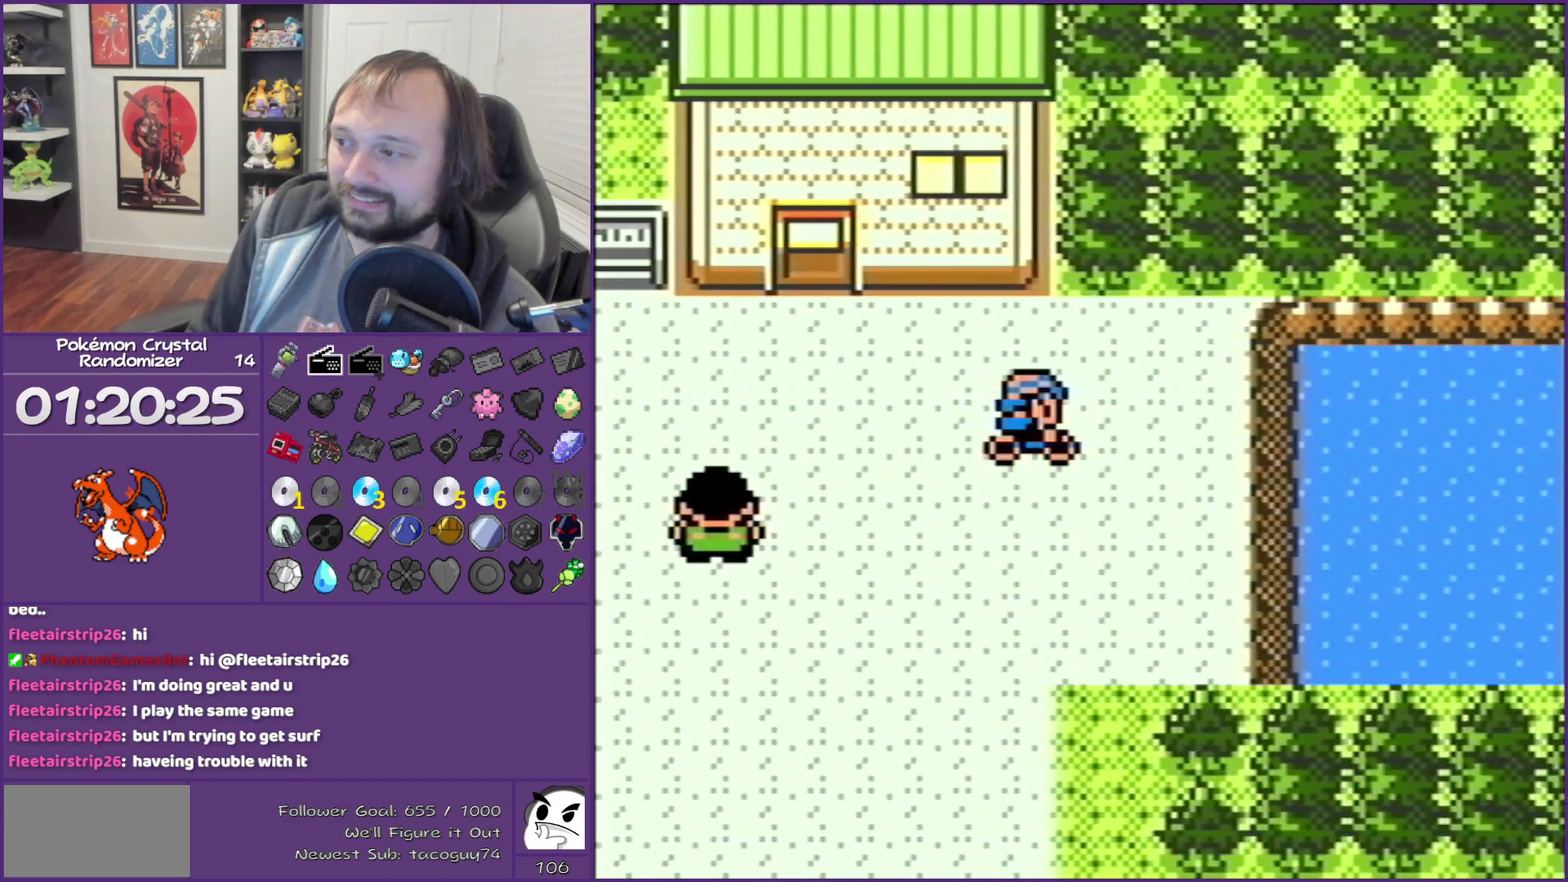
{"buttons": [], "events": [[250, "DPAD_RIGHT", "up"]]}
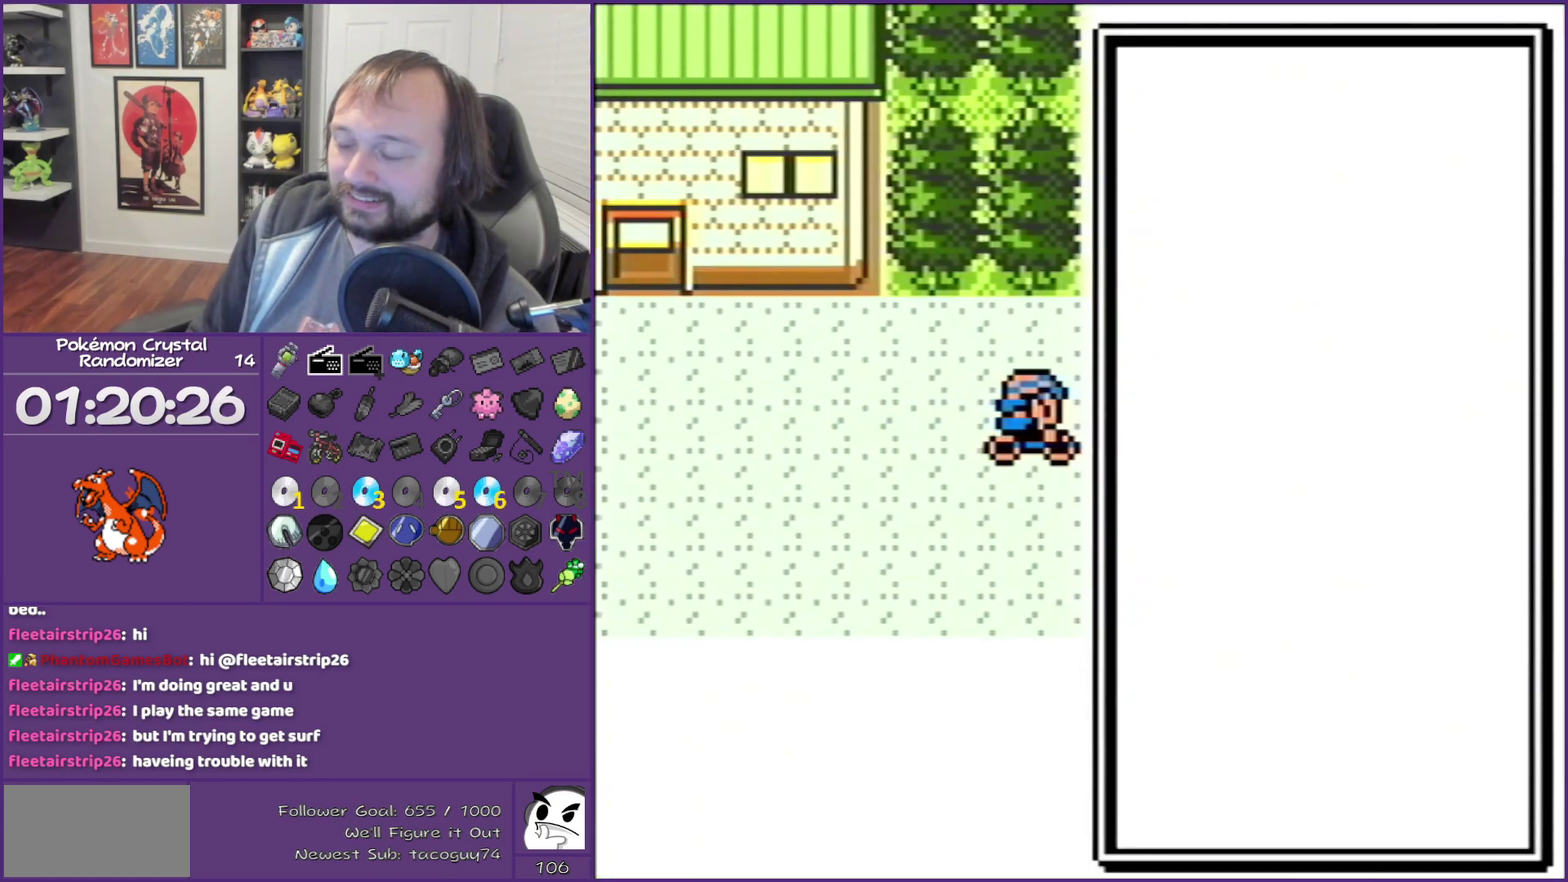
{"buttons": [], "events": []}
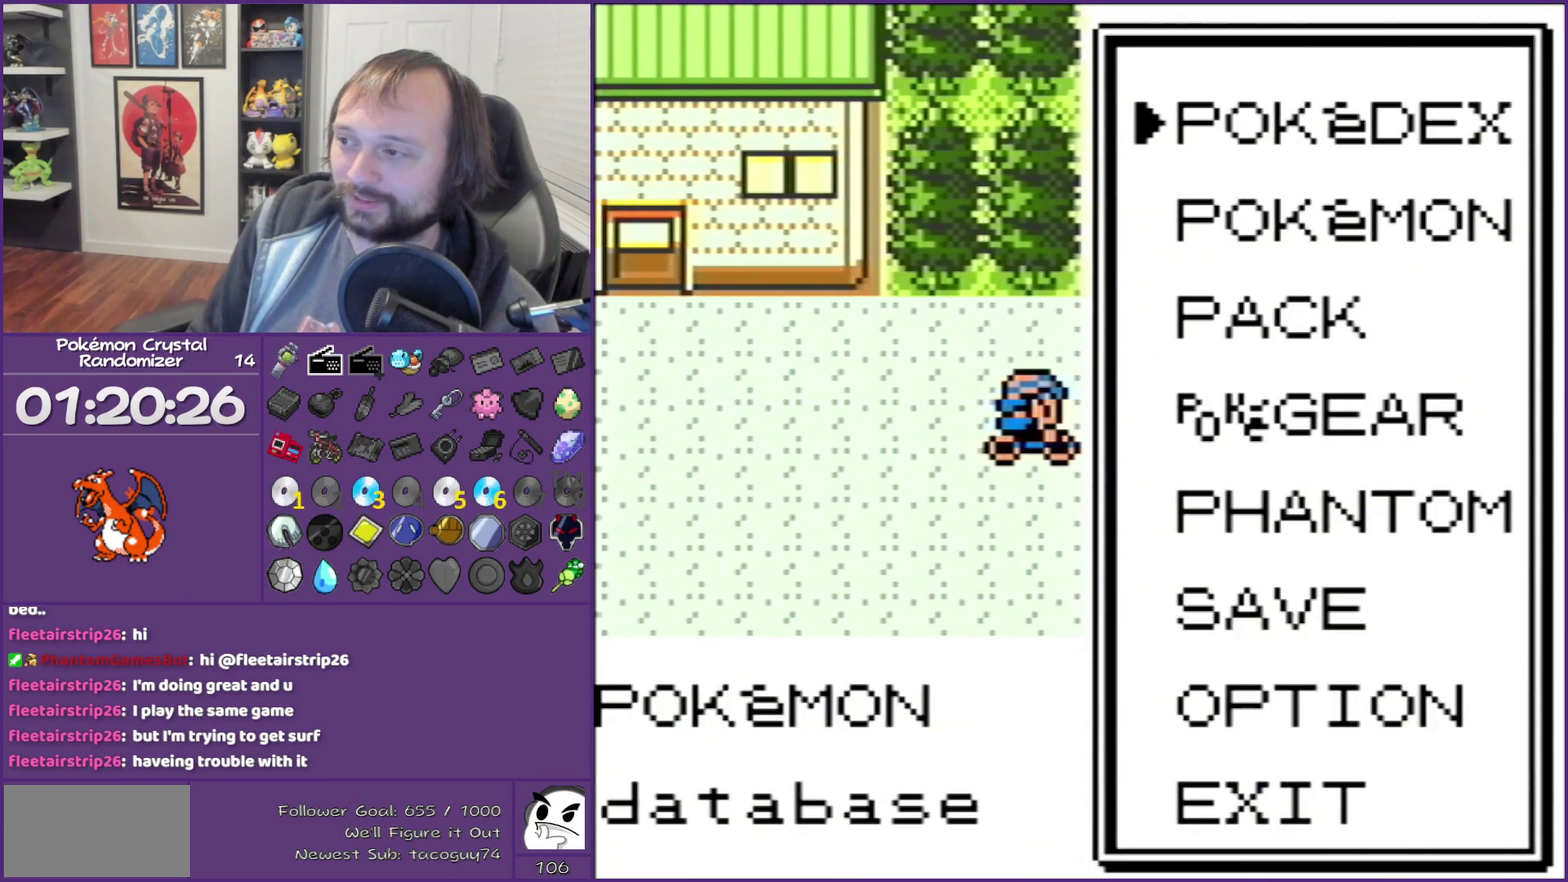
{"buttons": [], "events": []}
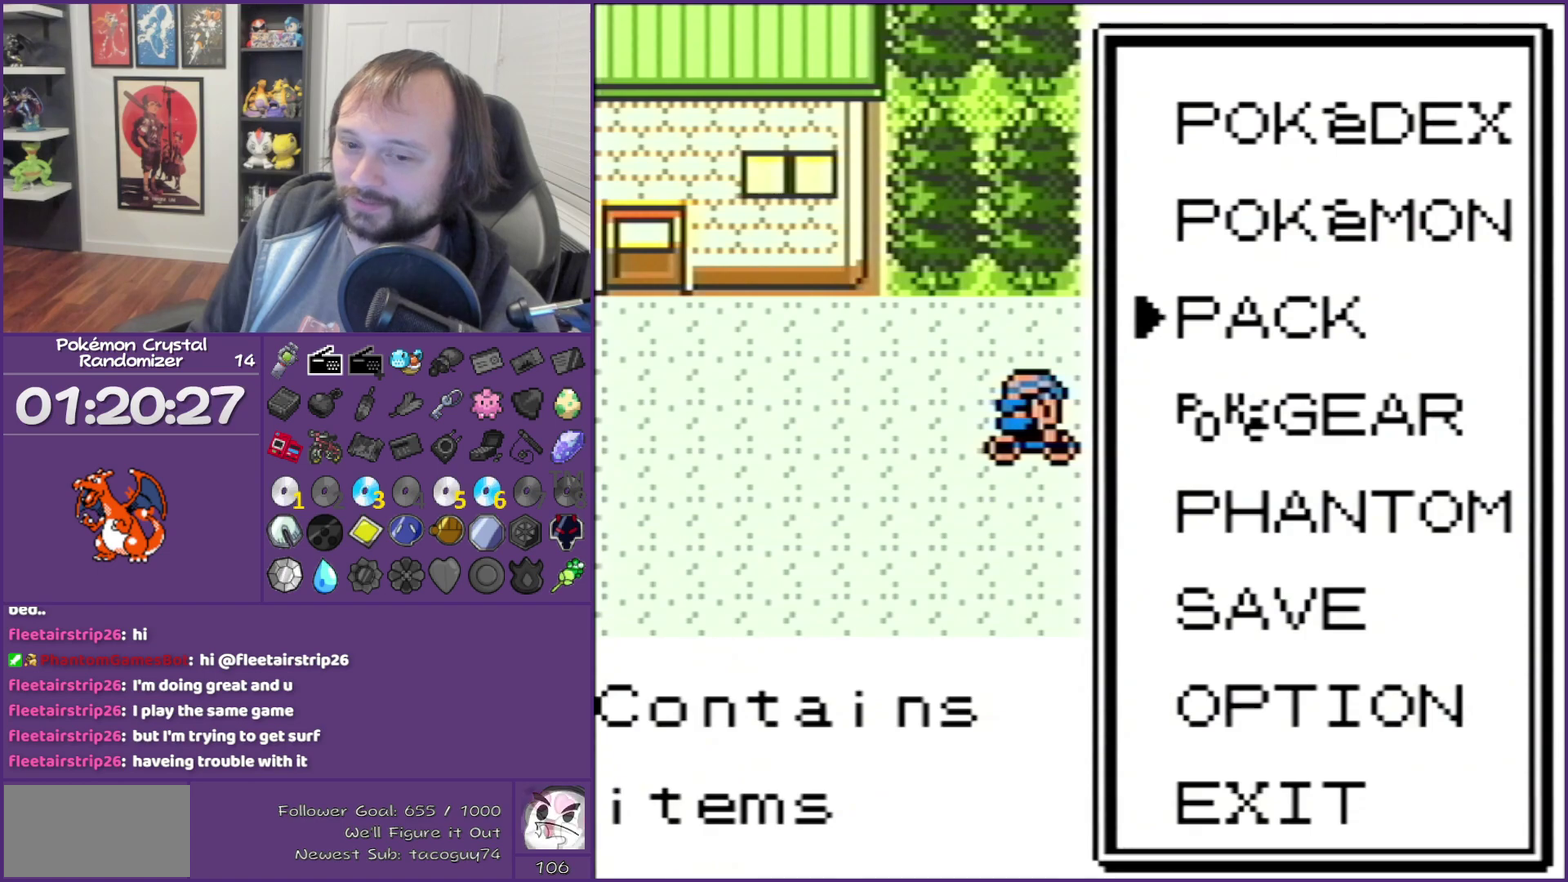
{"buttons": [], "events": []}